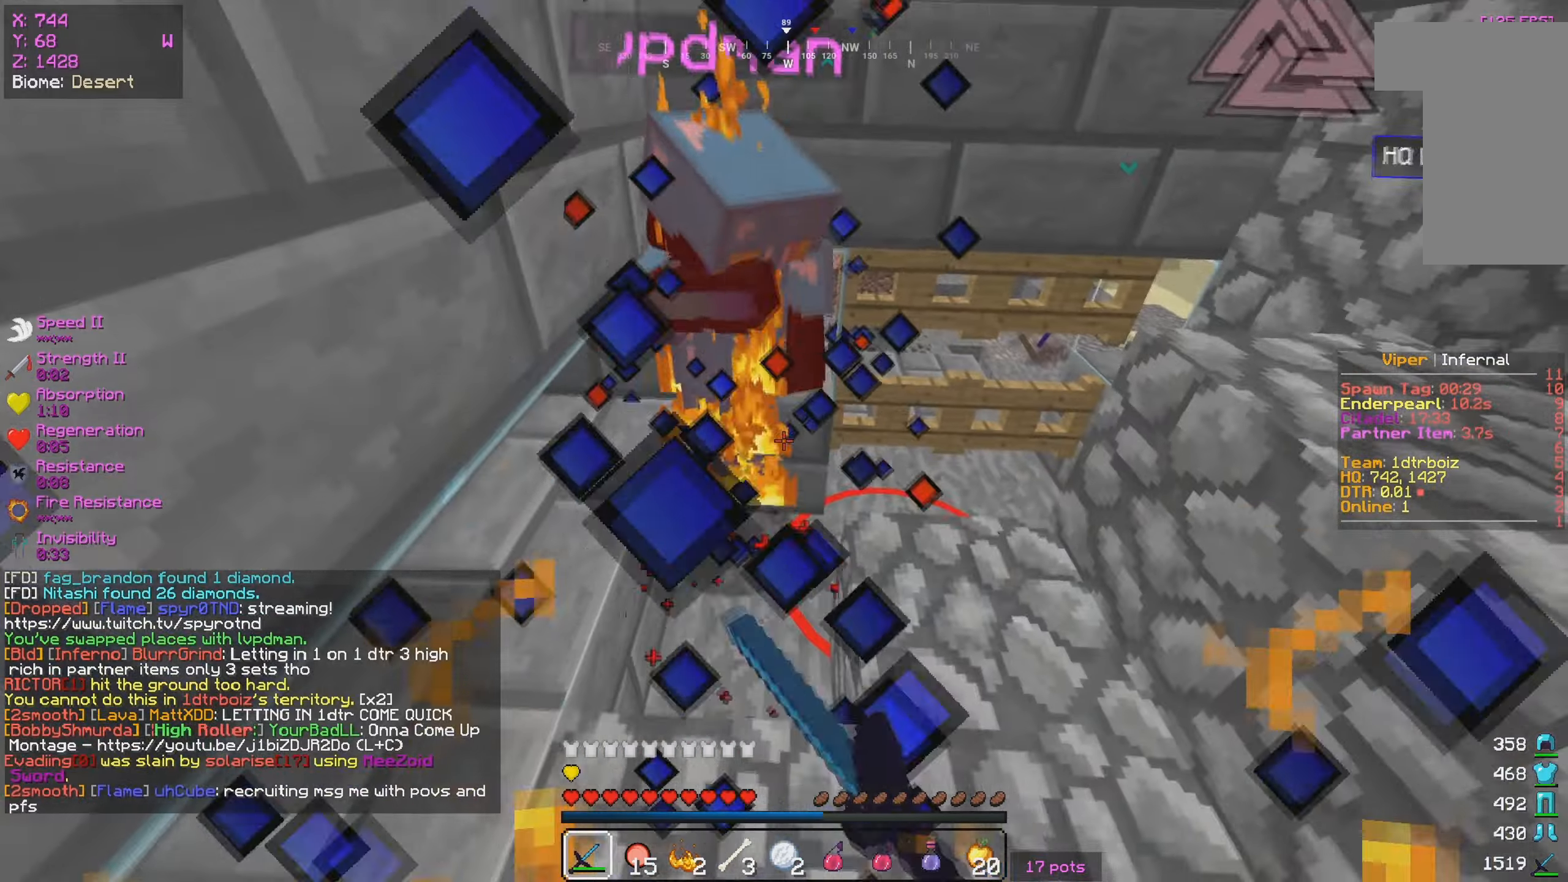
Gameplay with keyboard and mouse; each line is a JSON object with the keys and mouse buttons held at the frame after it. "events" lists presses ("down") and releases ("up") of "a", "d", "s", "w", "mouse_left" and "mouse_right" between this image and that frame as [ms after this image, input, new state], when the widget could be followed in between. "mouse_left", "mouse_right" = the "left", "right" buttons of the "mouse" list. No other keys are recorded. Fast repeated clicks can show as one long hold. Mouse movement is not recorded.
{"keys": [], "mouse": ["left"], "events": [[34, "mouse_right", "up"], [84, "w", "down"], [250, "d", "down"], [384, "w", "up"], [400, "d", "up"]]}
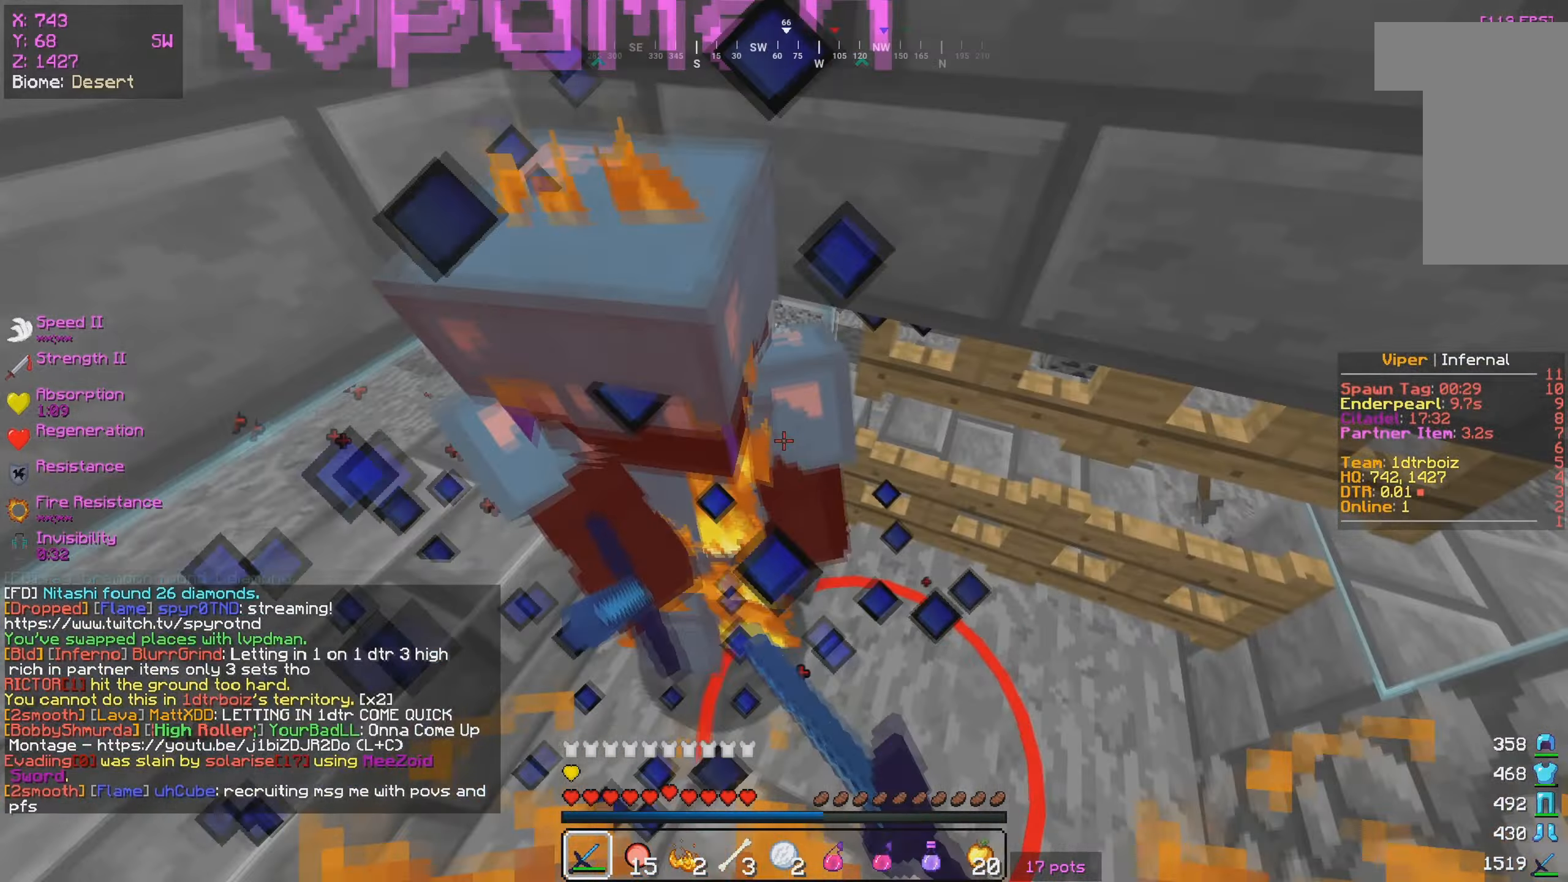
{"keys": ["s"], "mouse": ["left"], "events": [[150, "a", "down"], [250, "mouse_left", "up"], [284, "mouse_left", "down"], [417, "a", "up"], [417, "s", "down"]]}
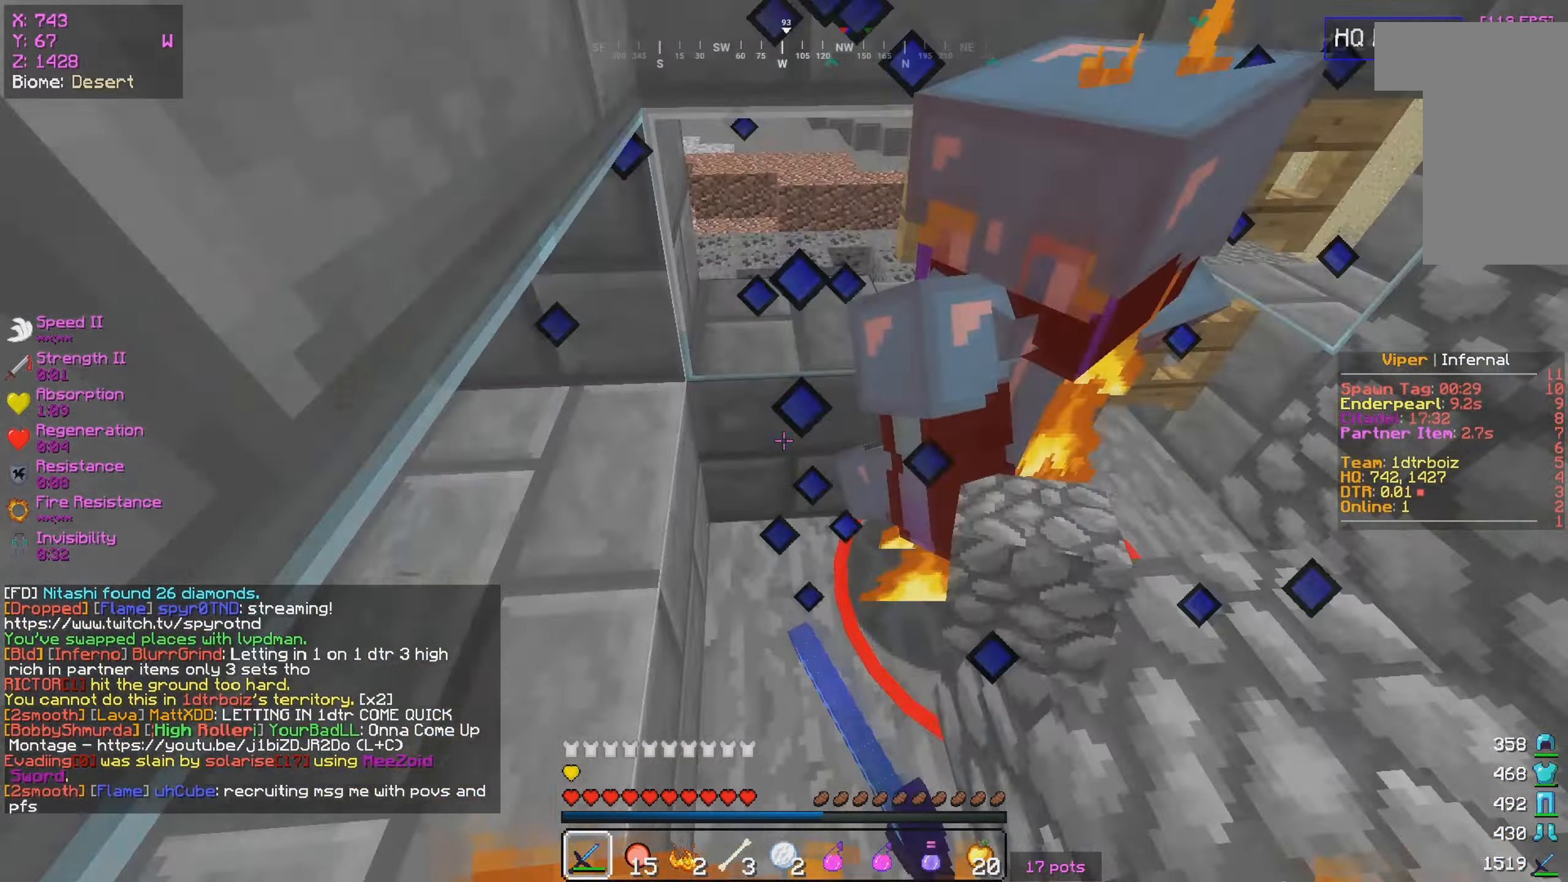
{"keys": ["d"], "mouse": ["left"], "events": [[84, "mouse_left", "up"], [84, "s", "up"], [134, "mouse_left", "down"], [150, "w", "down"], [167, "d", "down"], [484, "w", "up"]]}
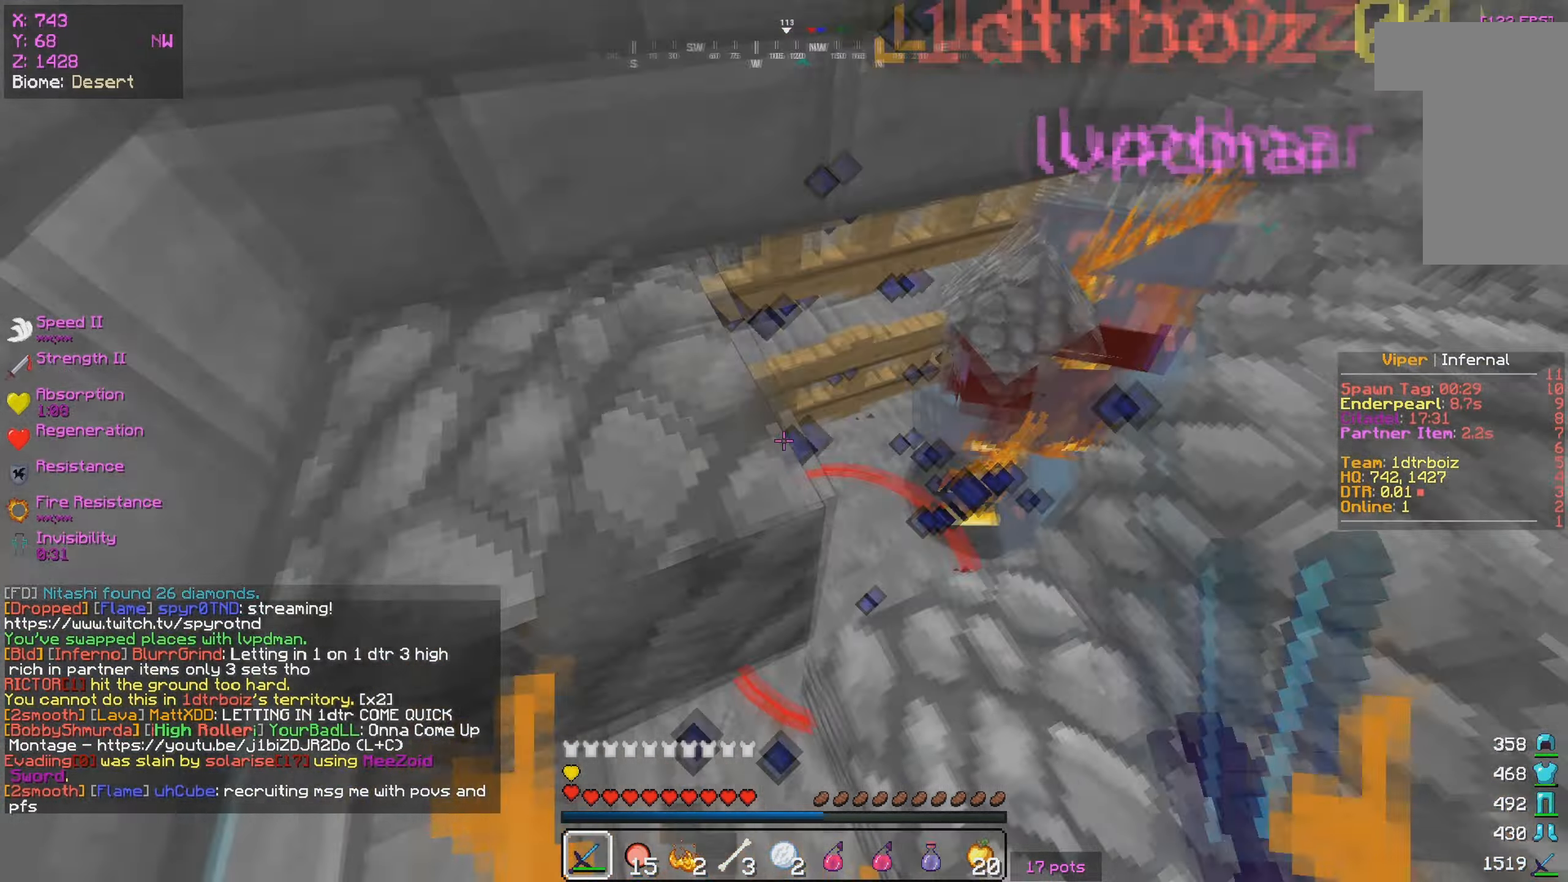
{"keys": ["s"], "mouse": ["left"], "events": [[134, "w", "down"], [217, "d", "up"], [417, "w", "up"], [434, "s", "down"]]}
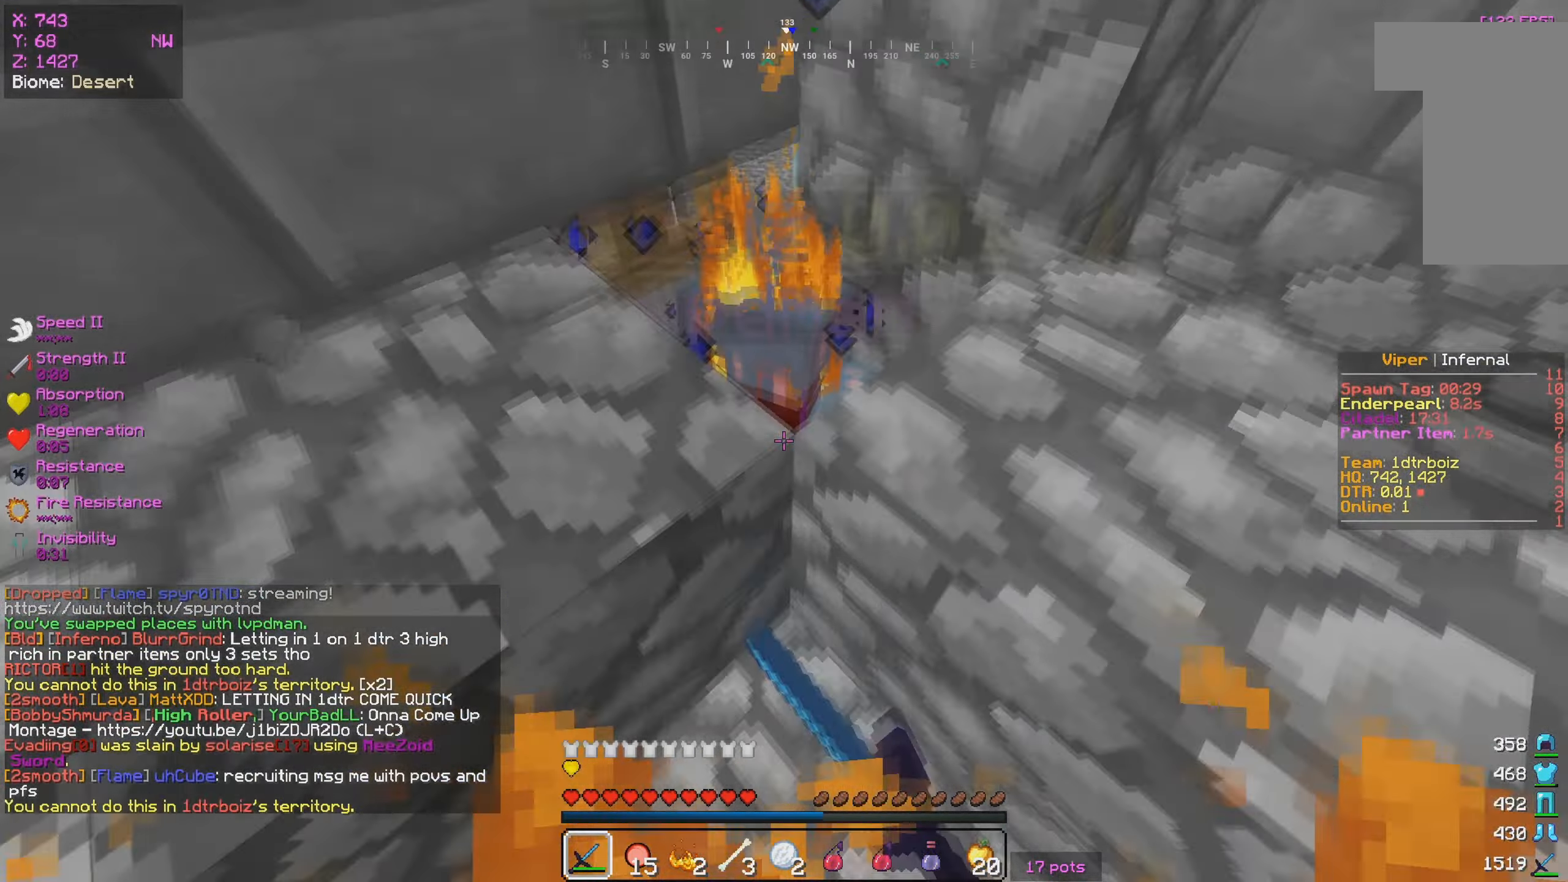
{"keys": ["w"], "mouse": ["left"], "events": [[50, "w", "down"], [67, "s", "up"]]}
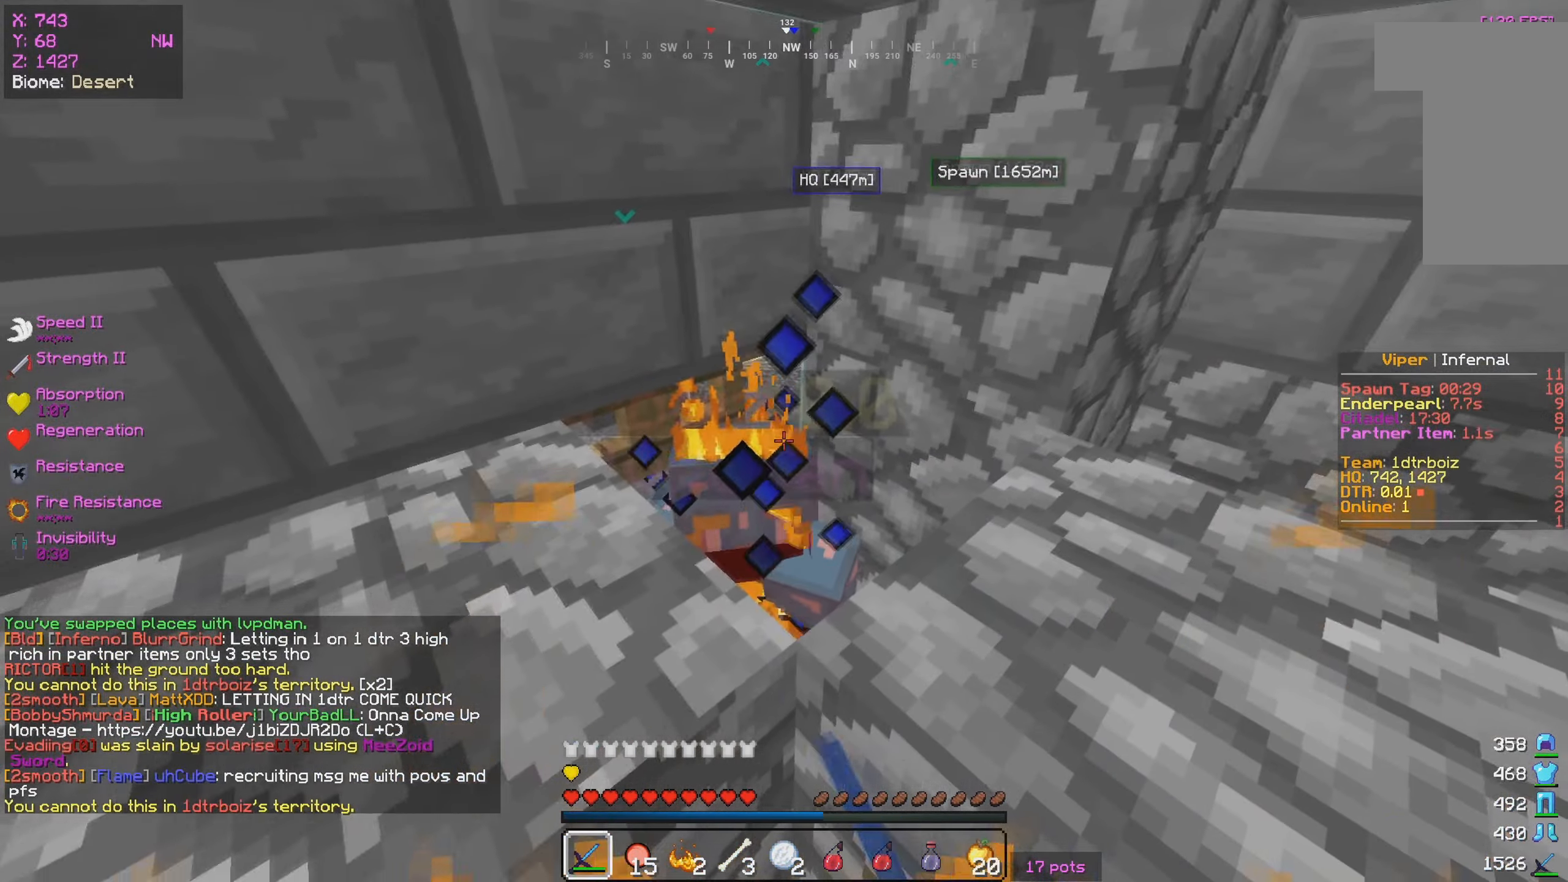
{"keys": ["w"], "mouse": ["left"], "events": []}
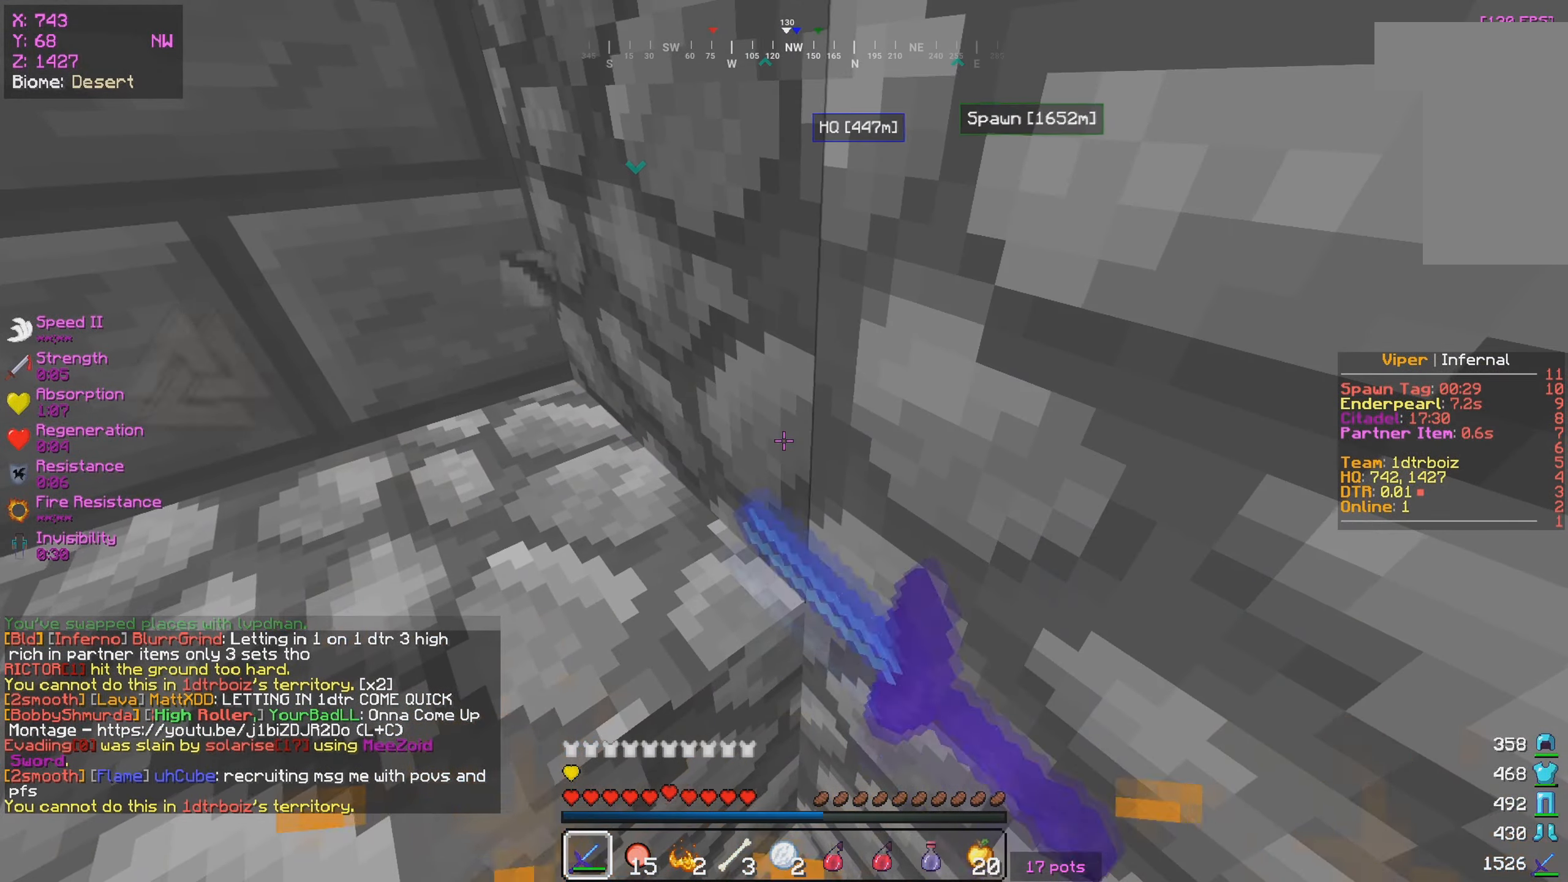
{"keys": ["s"], "mouse": ["left"], "events": [[317, "s", "down"], [317, "w", "up"]]}
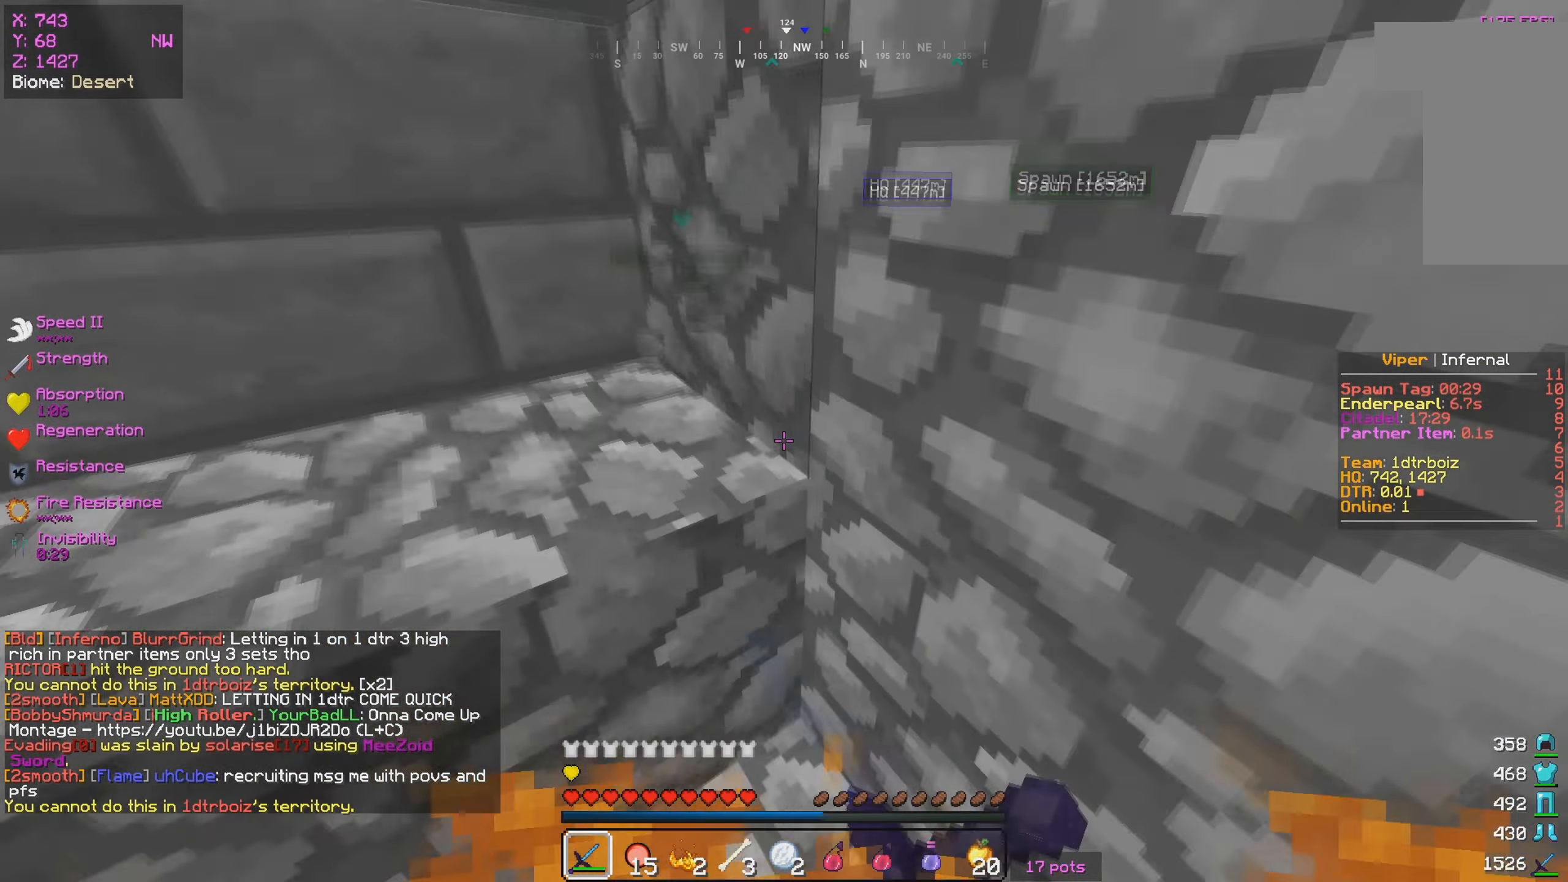
{"keys": [], "mouse": [], "events": [[34, "mouse_left", "up"], [84, "s", "up"]]}
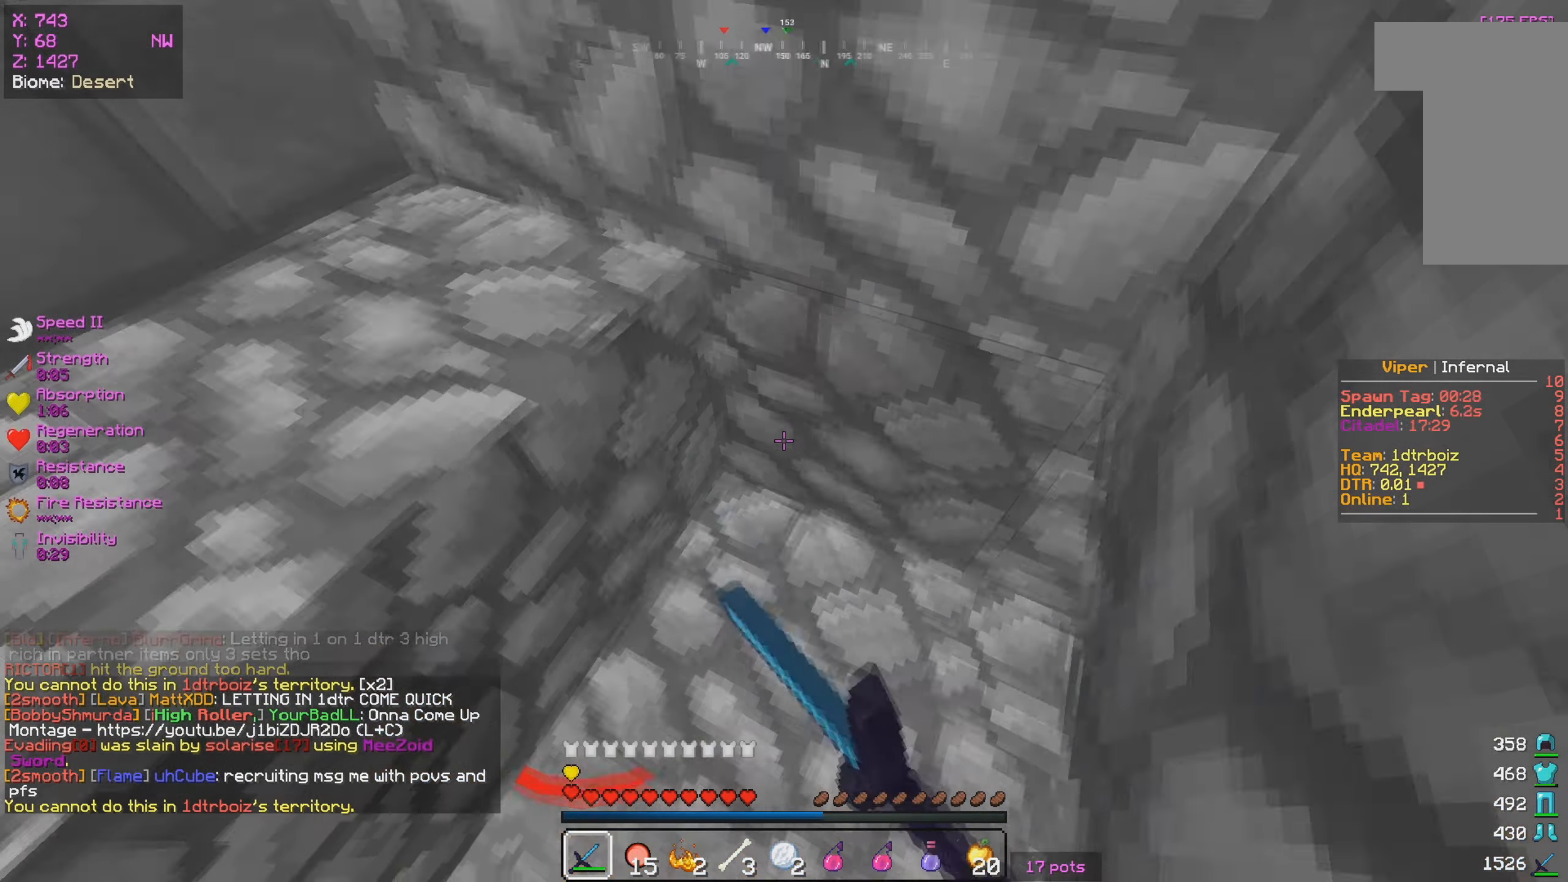
{"keys": ["a", "s"], "mouse": [], "events": [[250, "s", "down"], [467, "a", "down"]]}
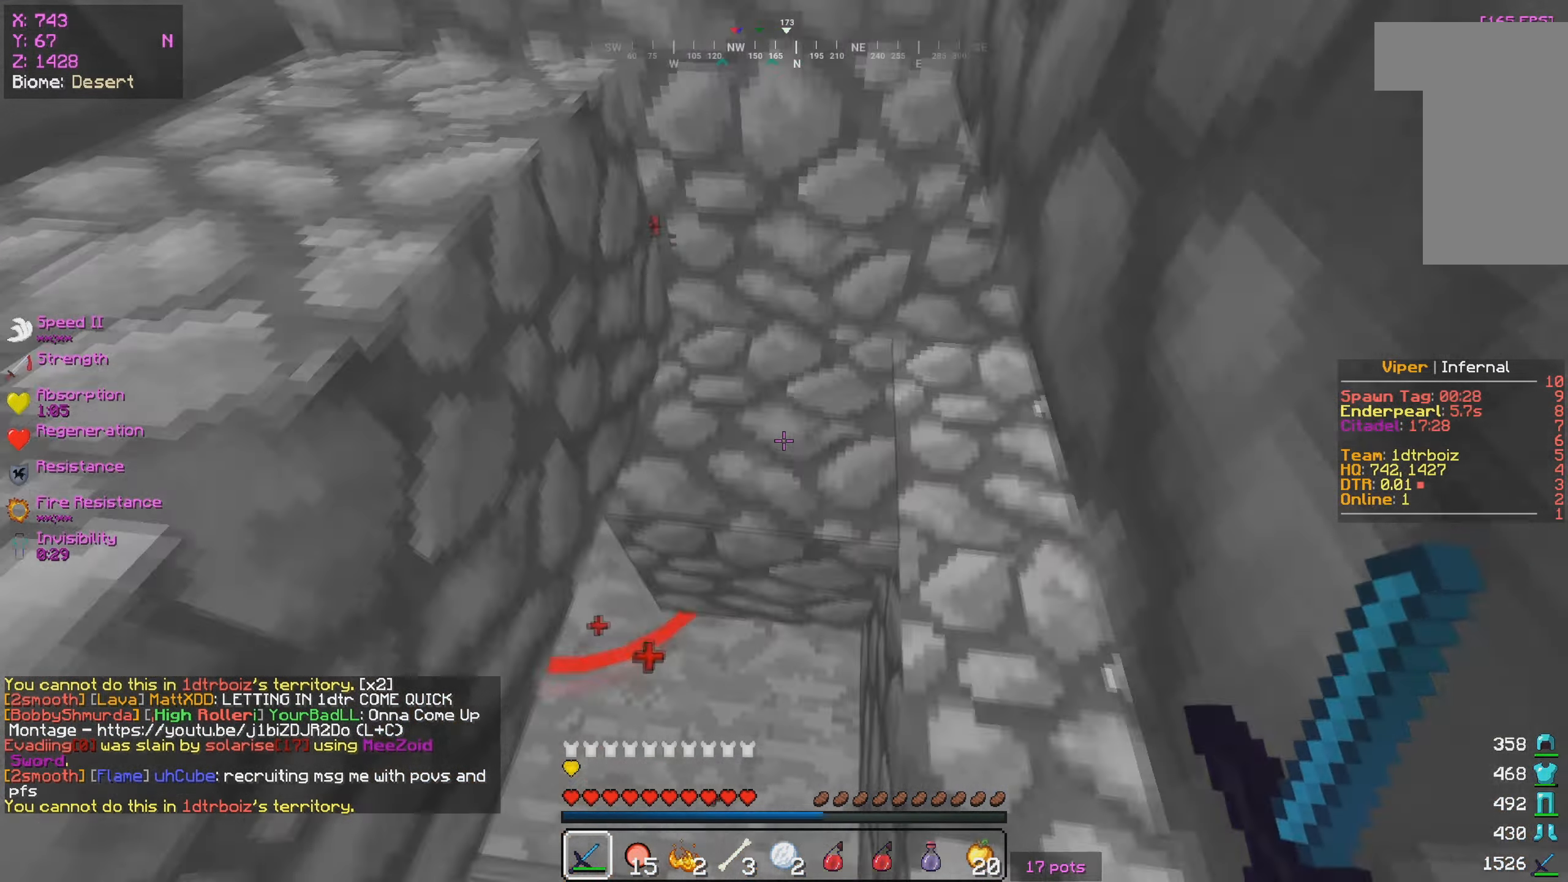
{"keys": [], "mouse": [], "events": [[84, "a", "up"], [234, "s", "up"]]}
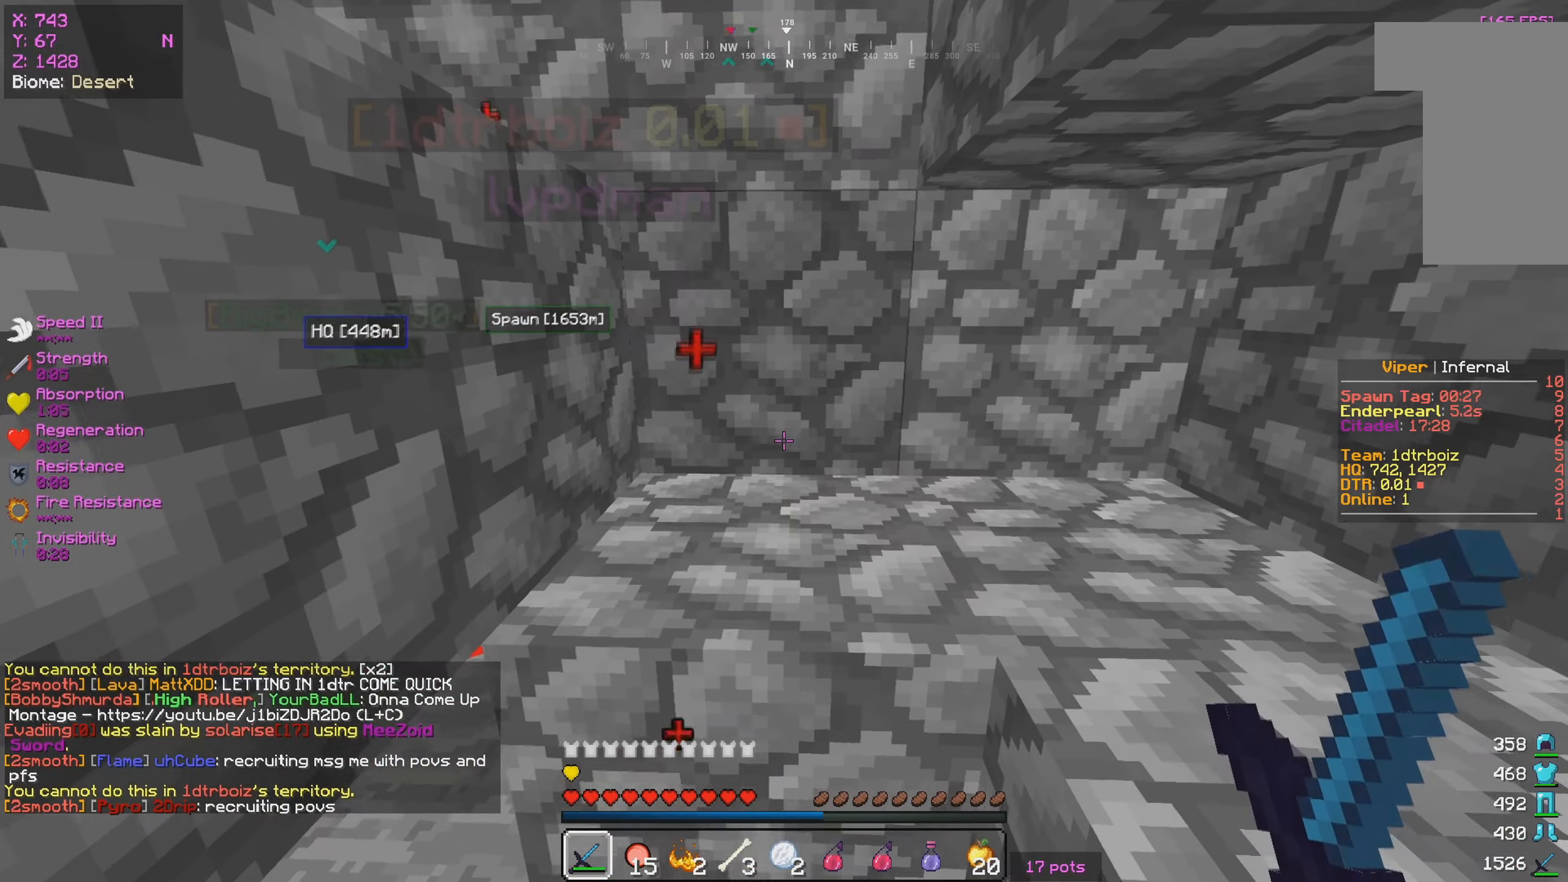
{"keys": [], "mouse": [], "events": []}
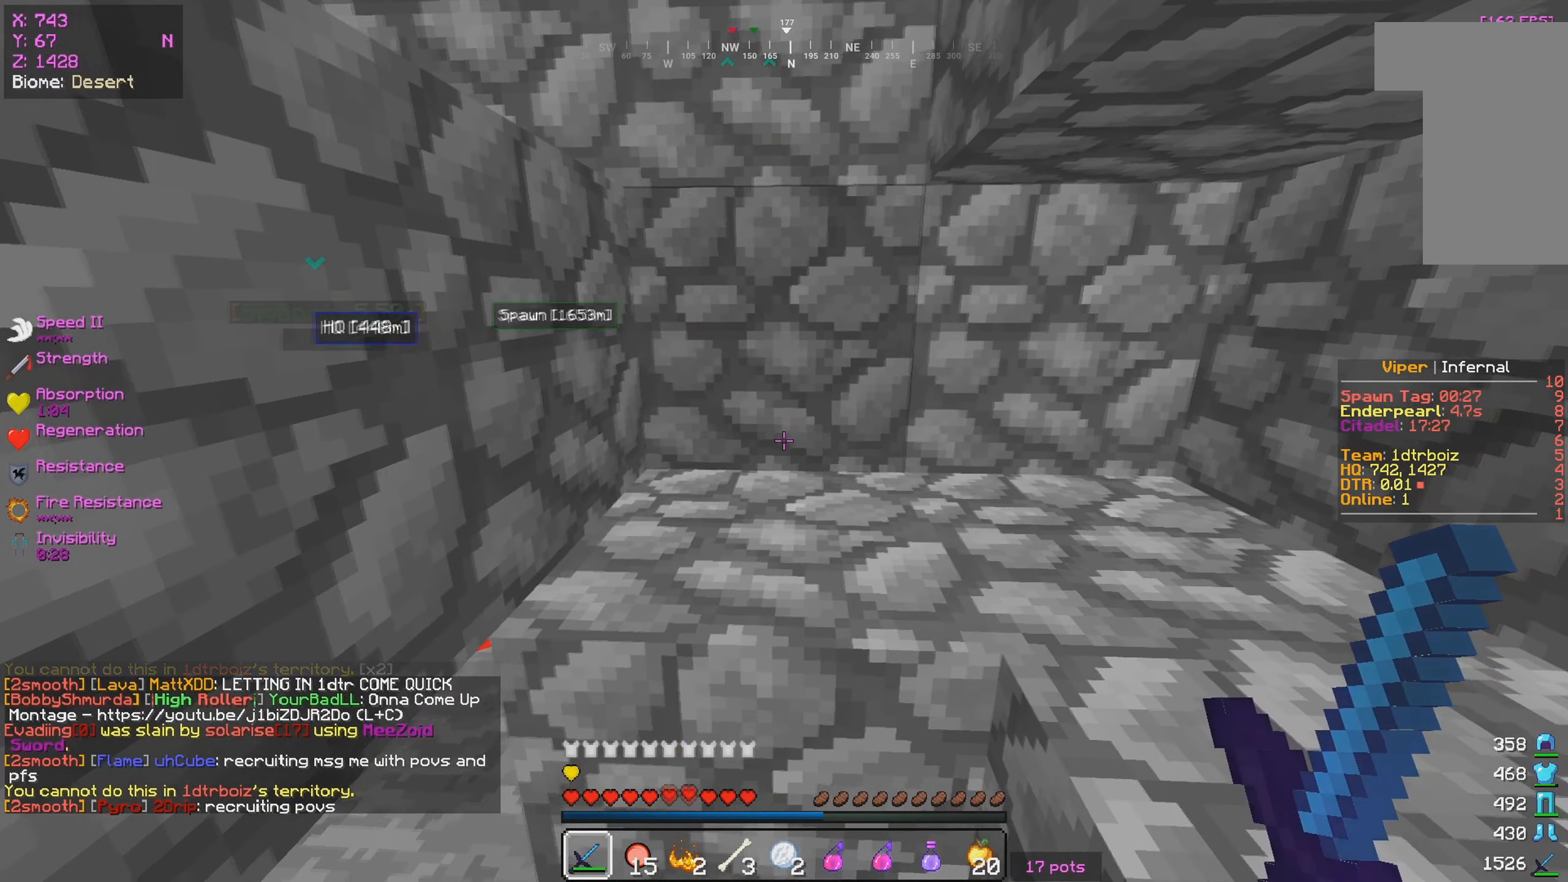
{"keys": [], "mouse": [], "events": [[400, "mouse_right", "down"], [466, "mouse_right", "up"]]}
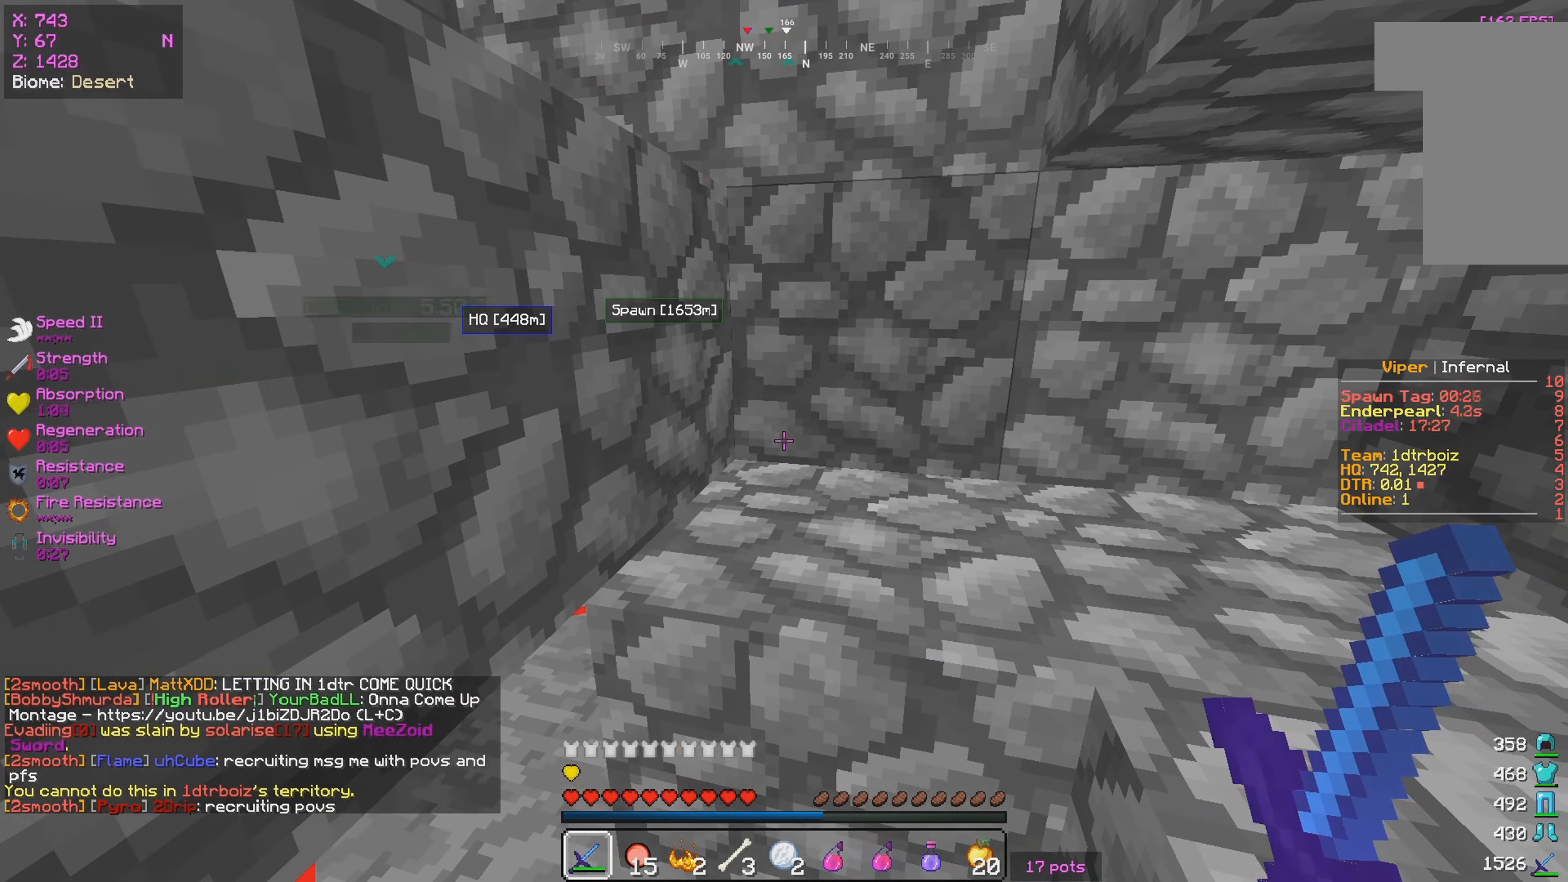
{"keys": [], "mouse": [], "events": []}
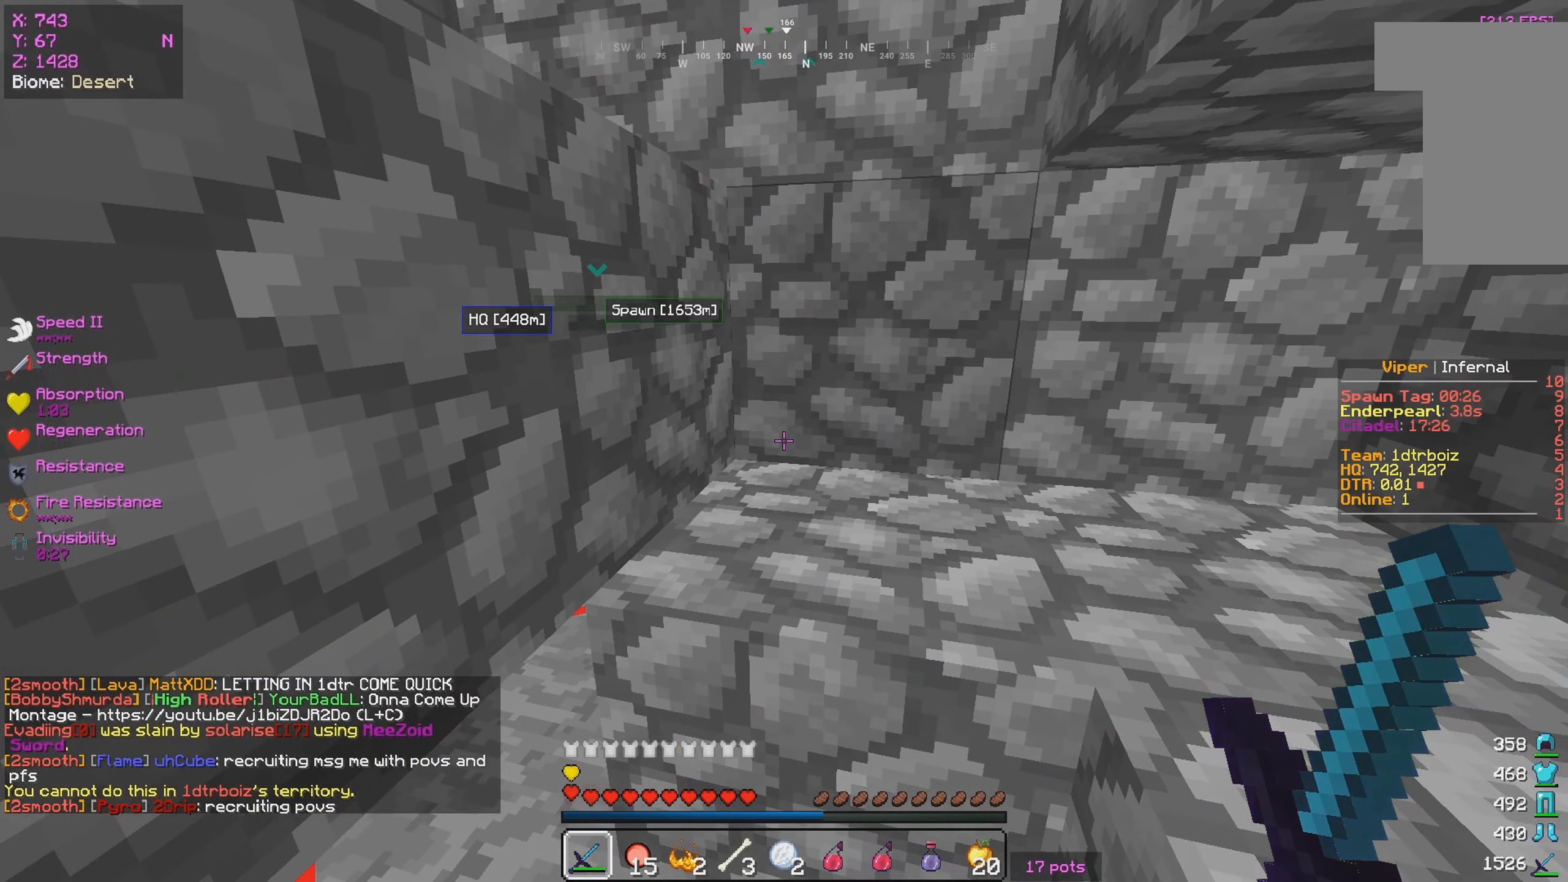
{"keys": ["w"], "mouse": [], "events": [[416, "w", "down"]]}
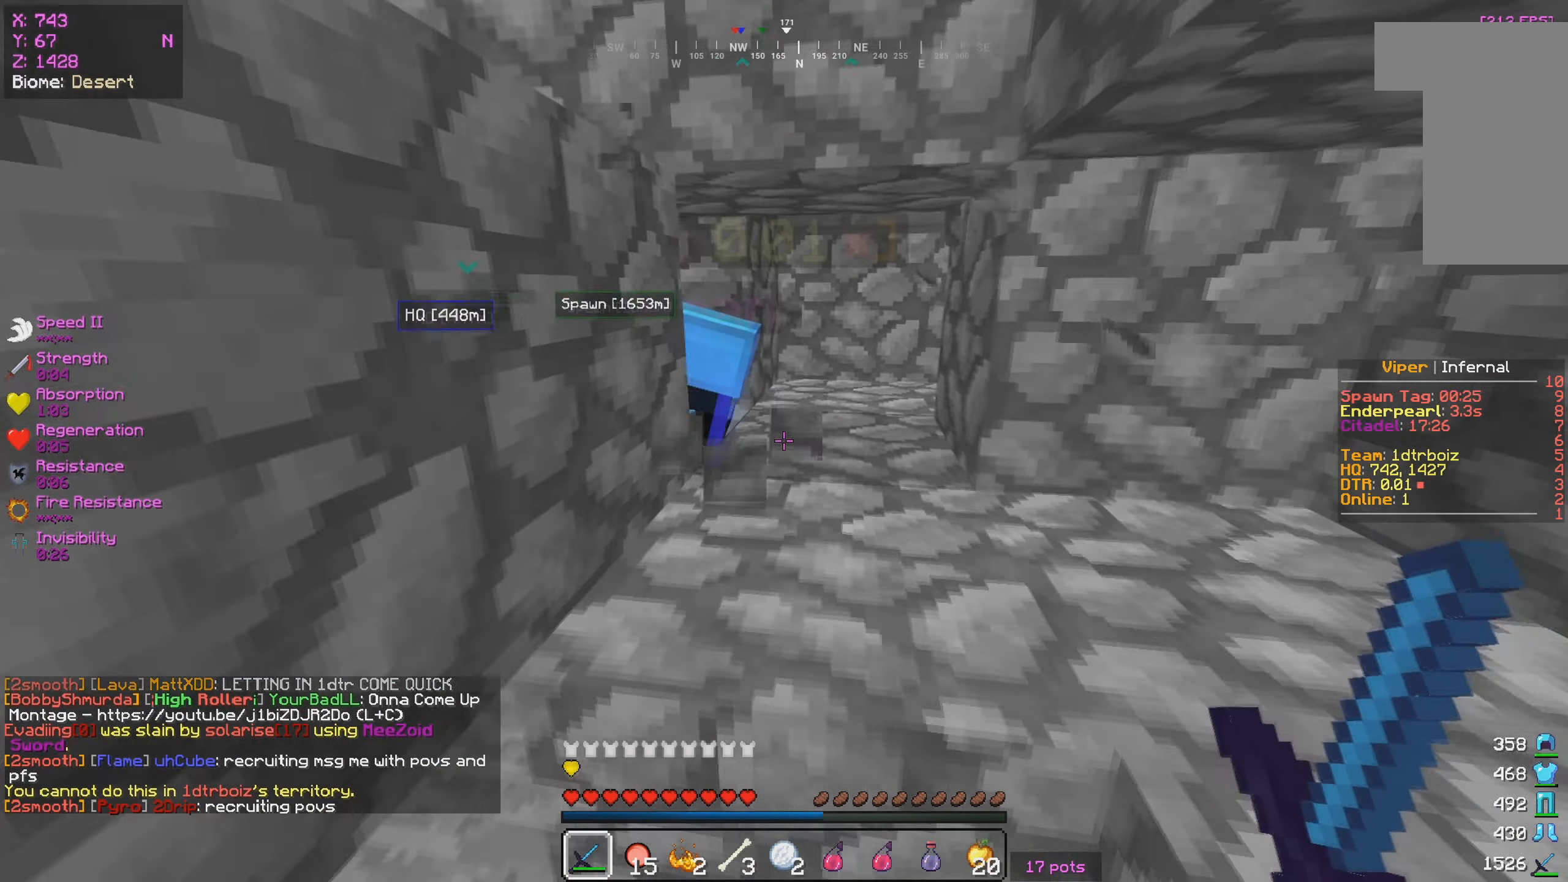
{"keys": [], "mouse": ["left"], "events": [[83, "mouse_left", "down"], [283, "mouse_left", "up"], [400, "w", "up"], [416, "mouse_left", "down"]]}
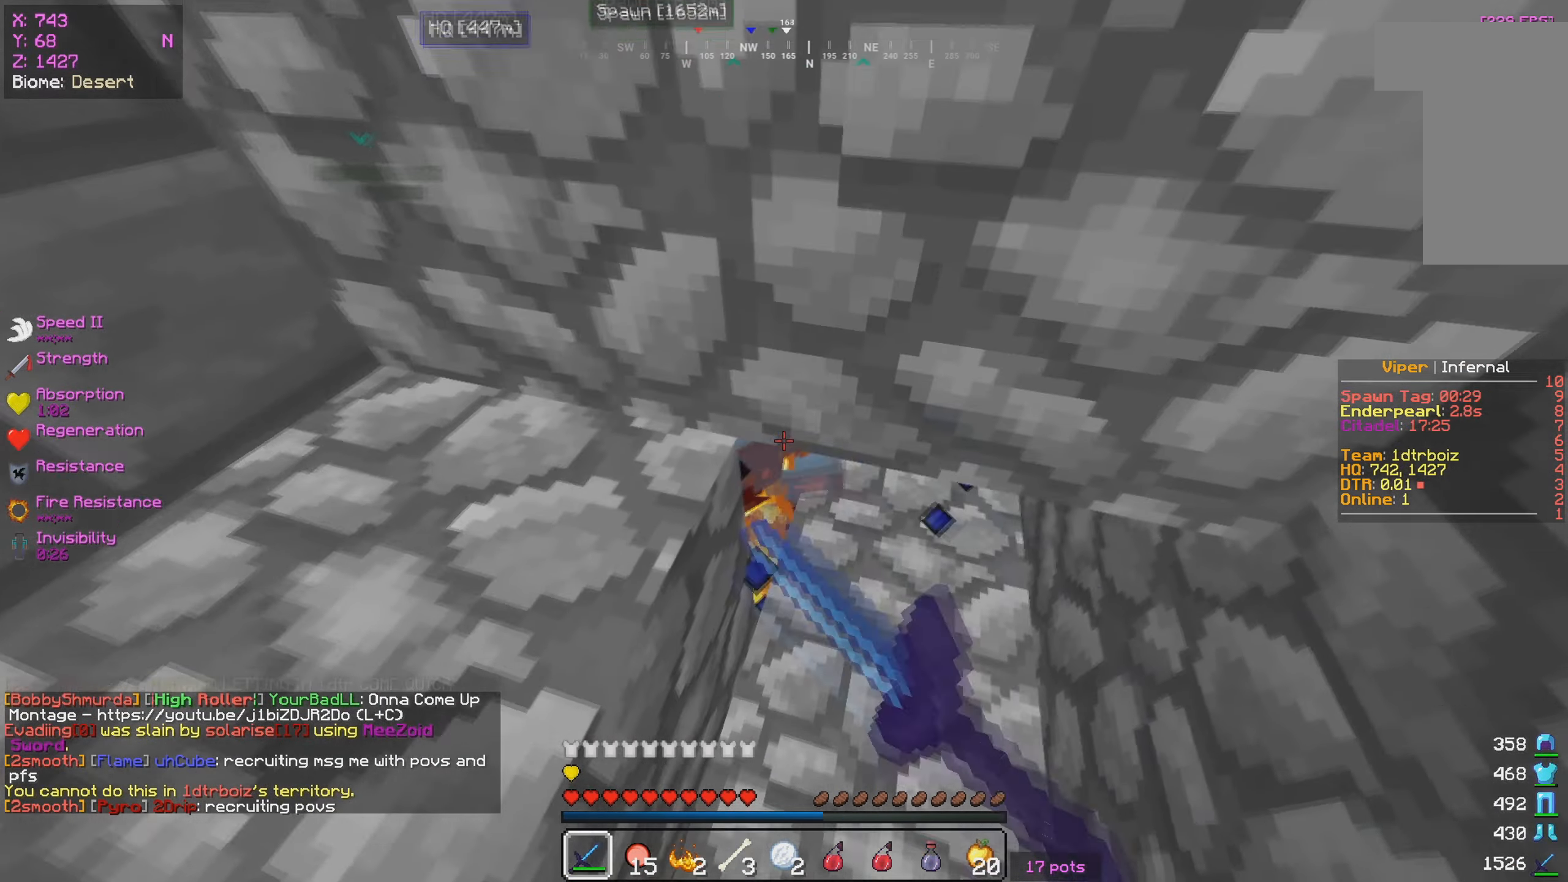
{"keys": [], "mouse": ["left"], "events": []}
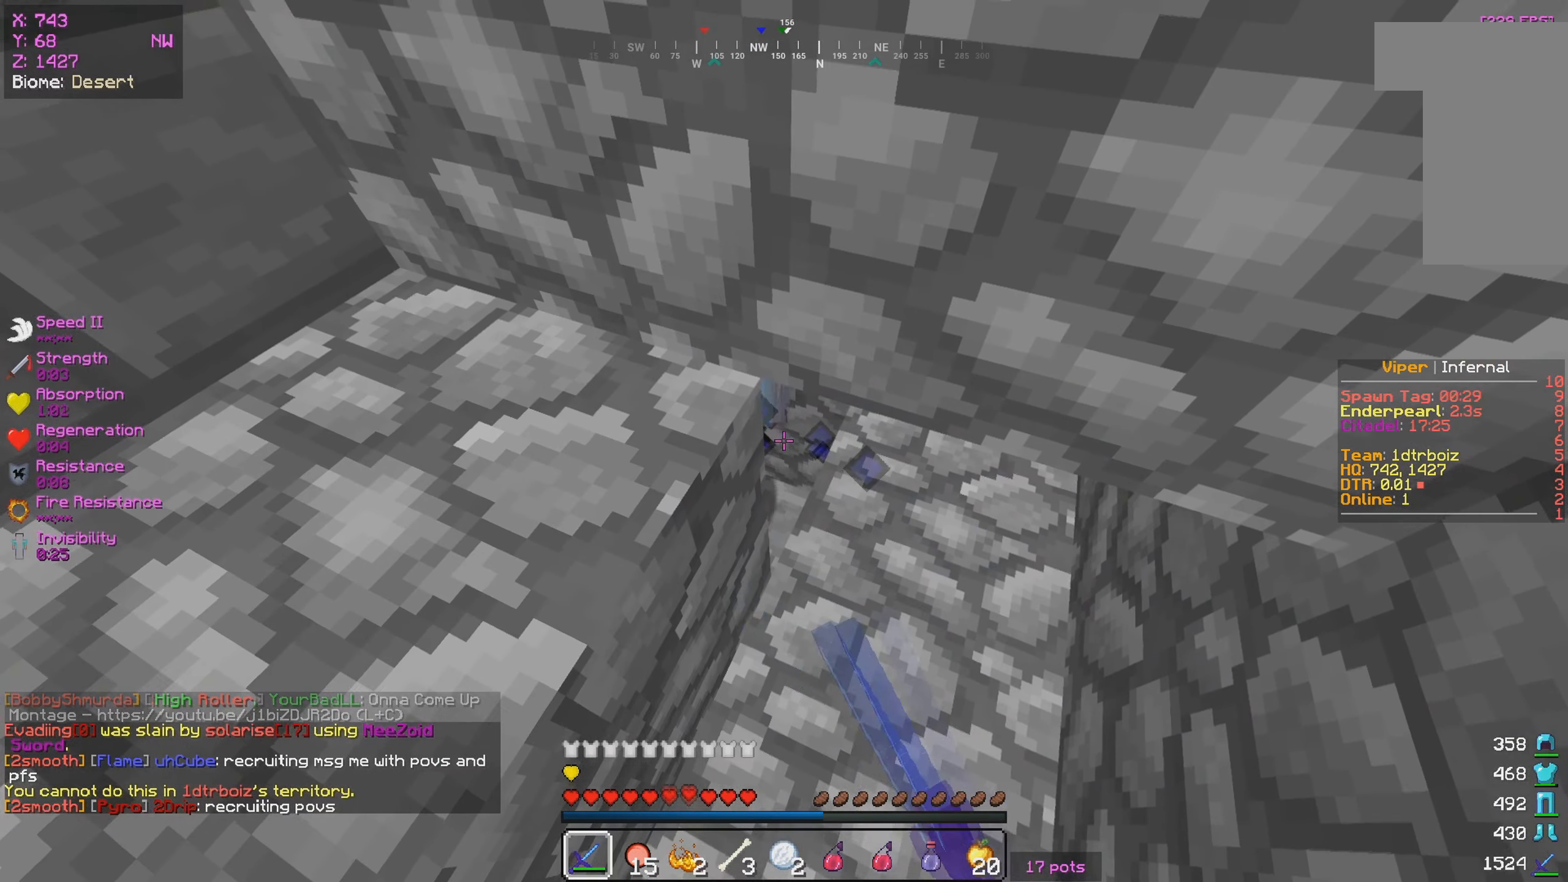
{"keys": [], "mouse": ["left"], "events": [[200, "mouse_left", "up"], [300, "mouse_left", "down"]]}
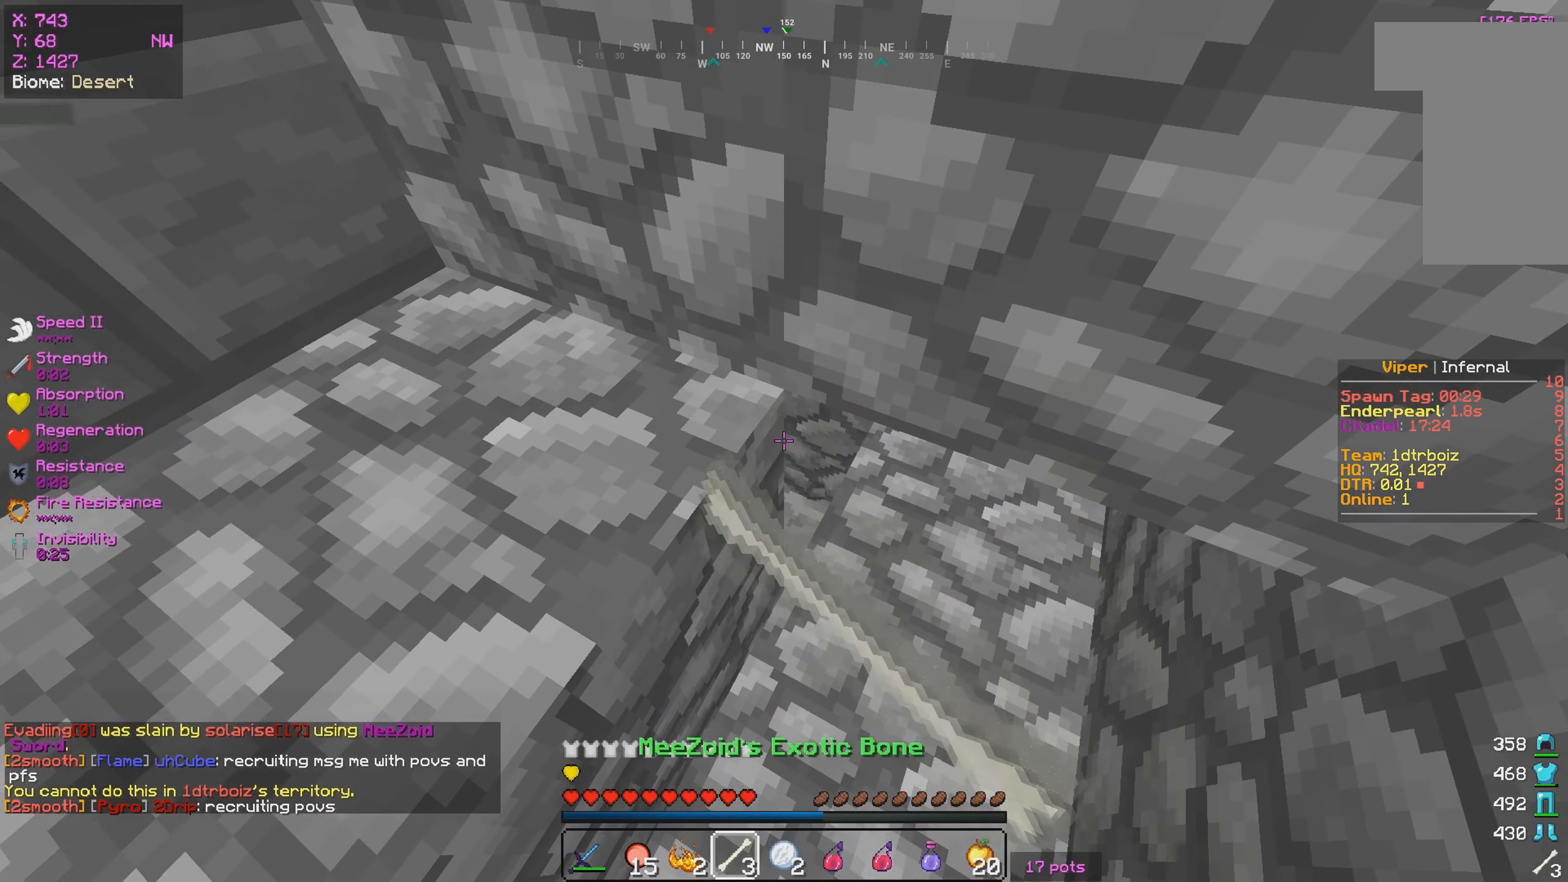
{"keys": [], "mouse": ["left"], "events": [[116, "d", "down"], [350, "d", "up"]]}
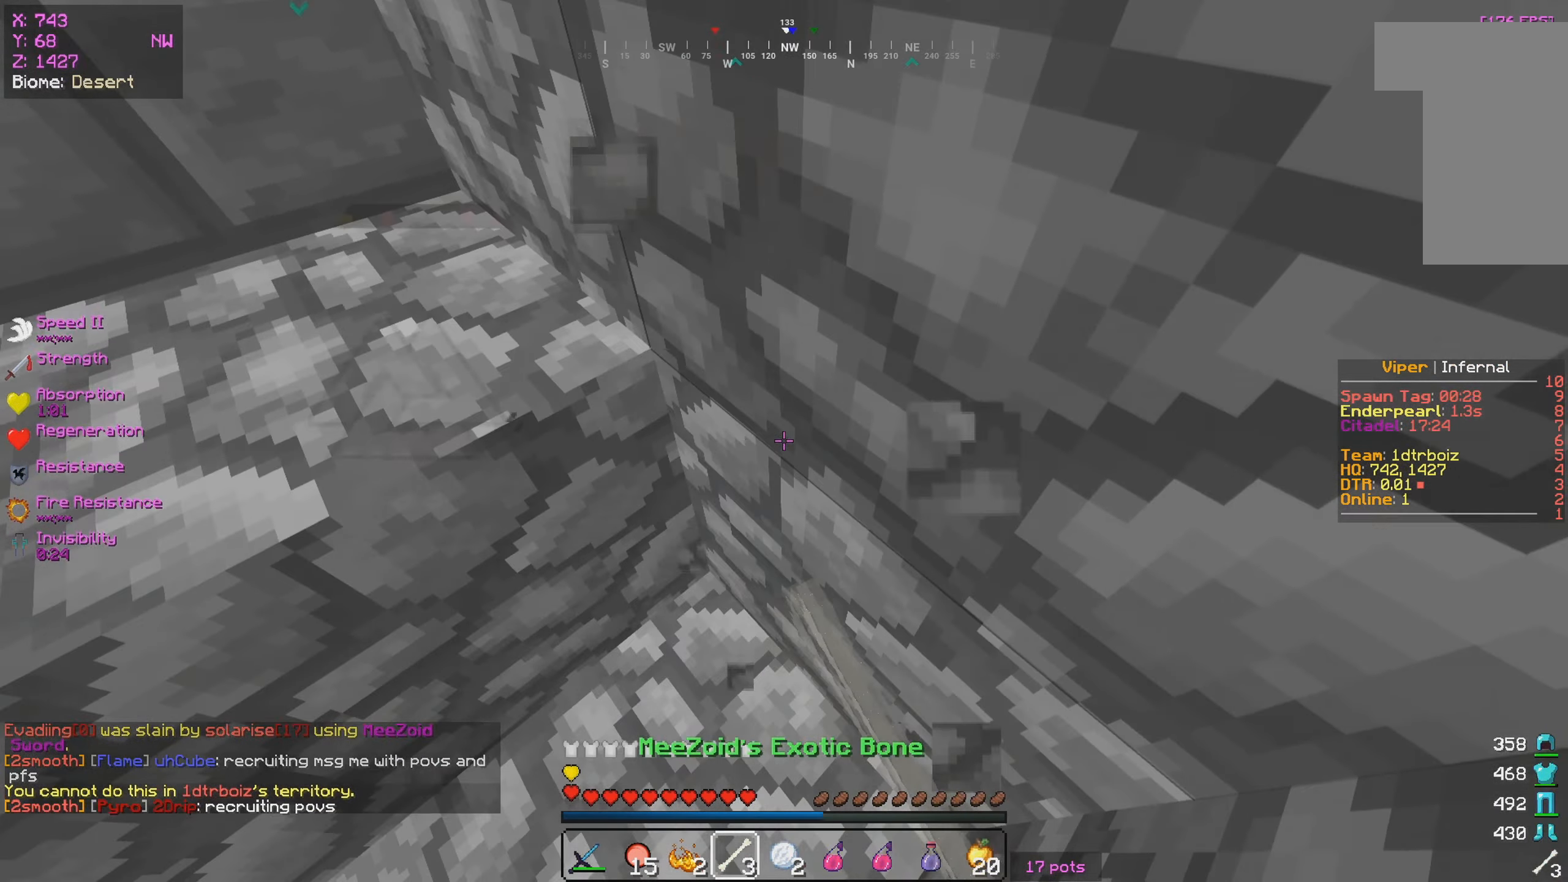
{"keys": [], "mouse": [], "events": [[150, "mouse_right", "down"], [266, "mouse_left", "up"], [266, "mouse_right", "up"]]}
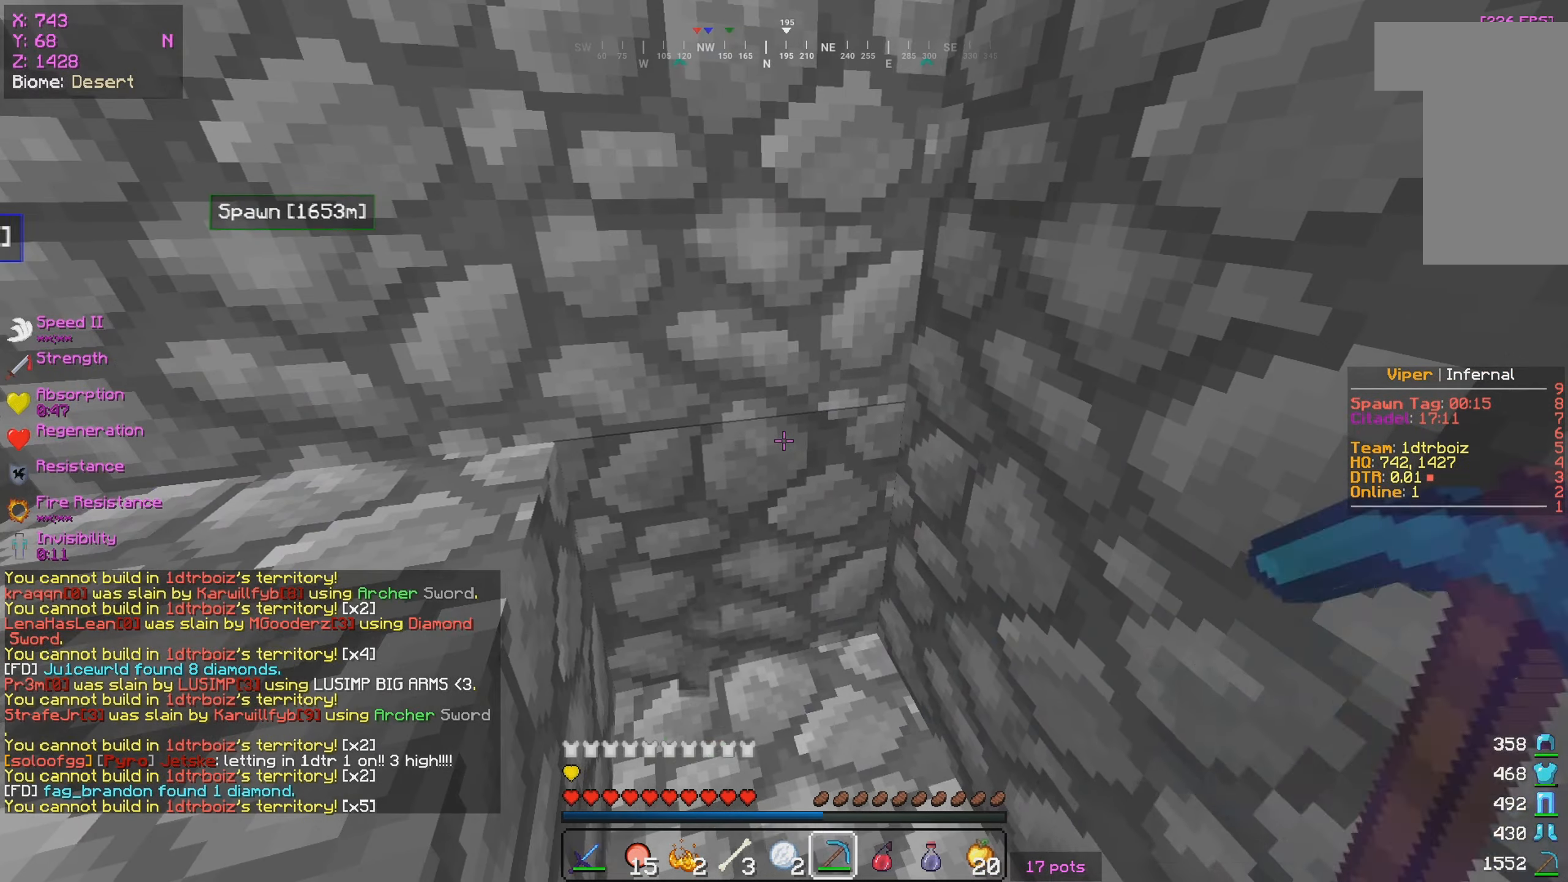
{"keys": ["s"], "mouse": [], "events": [[250, "s", "down"]]}
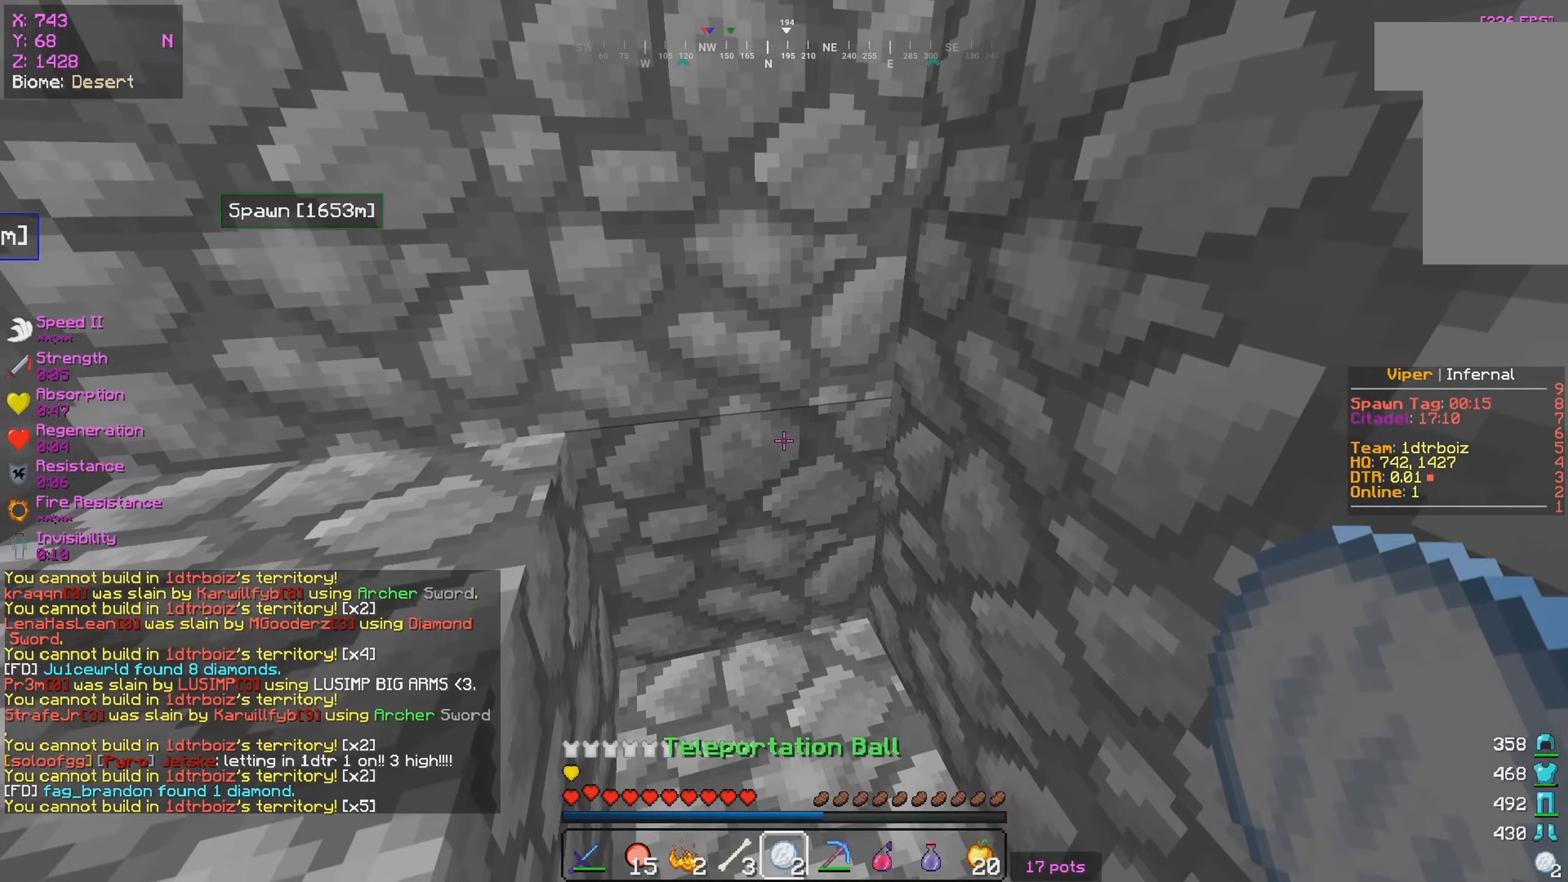
{"keys": [], "mouse": [], "events": [[250, "s", "up"]]}
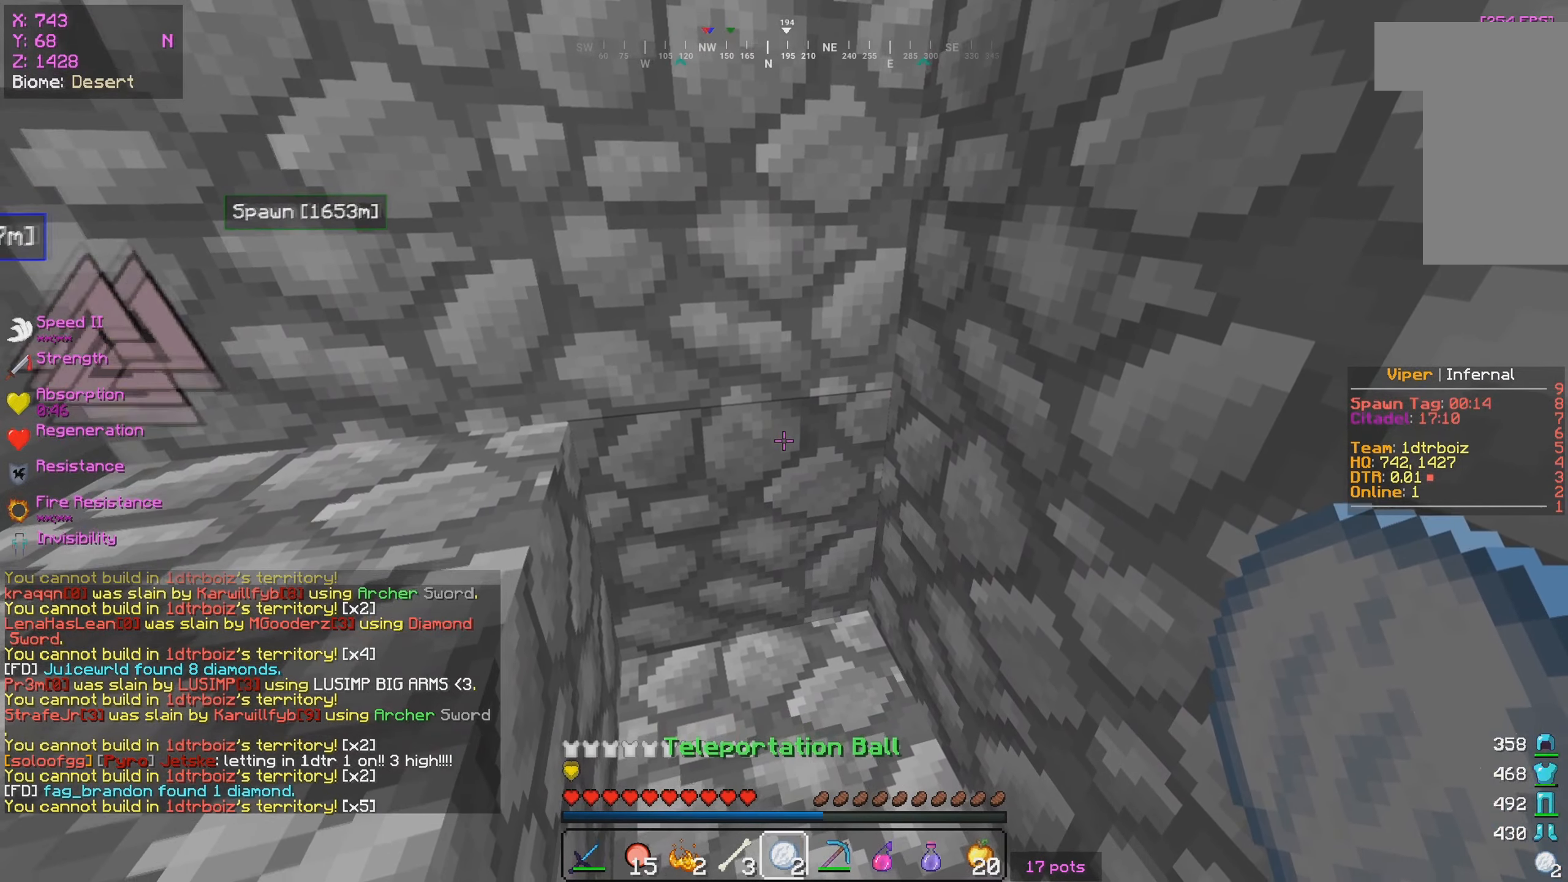
{"keys": [], "mouse": [], "events": []}
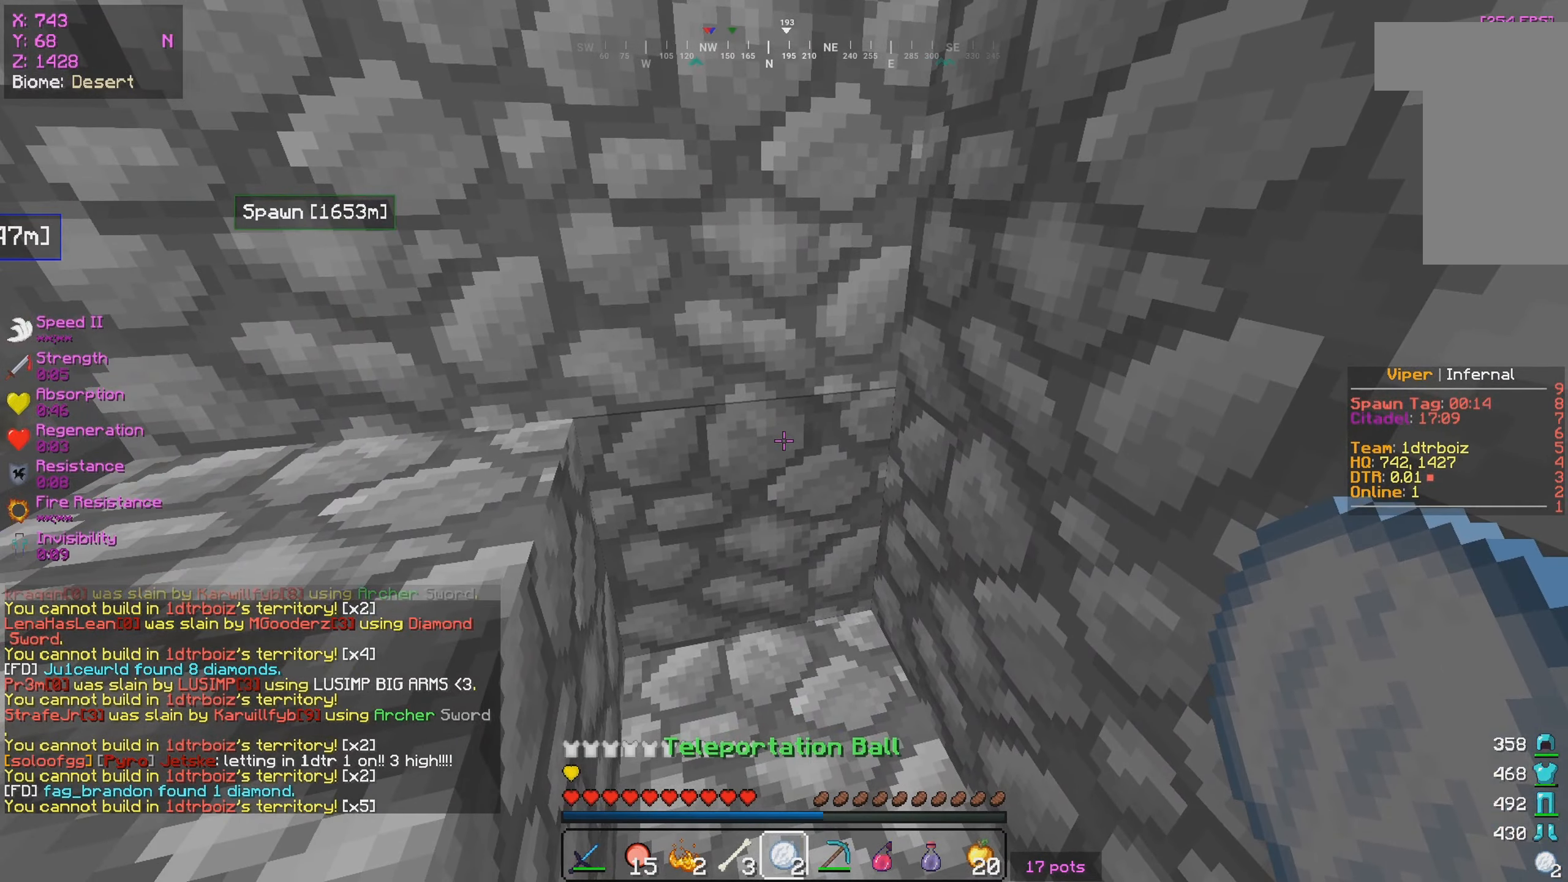
{"keys": [], "mouse": [], "events": []}
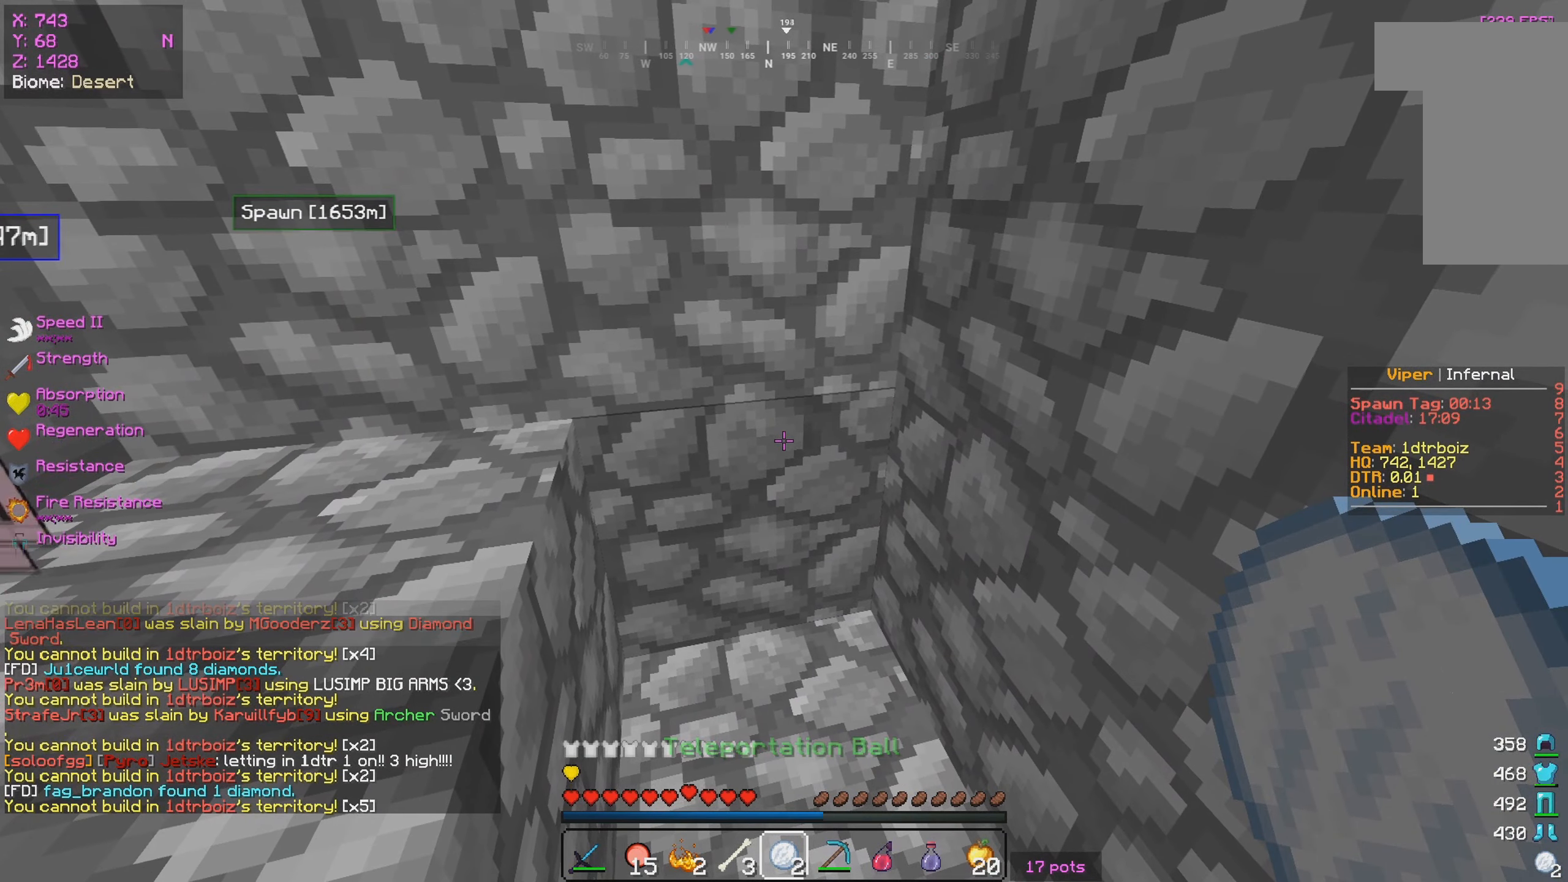
{"keys": [], "mouse": [], "events": []}
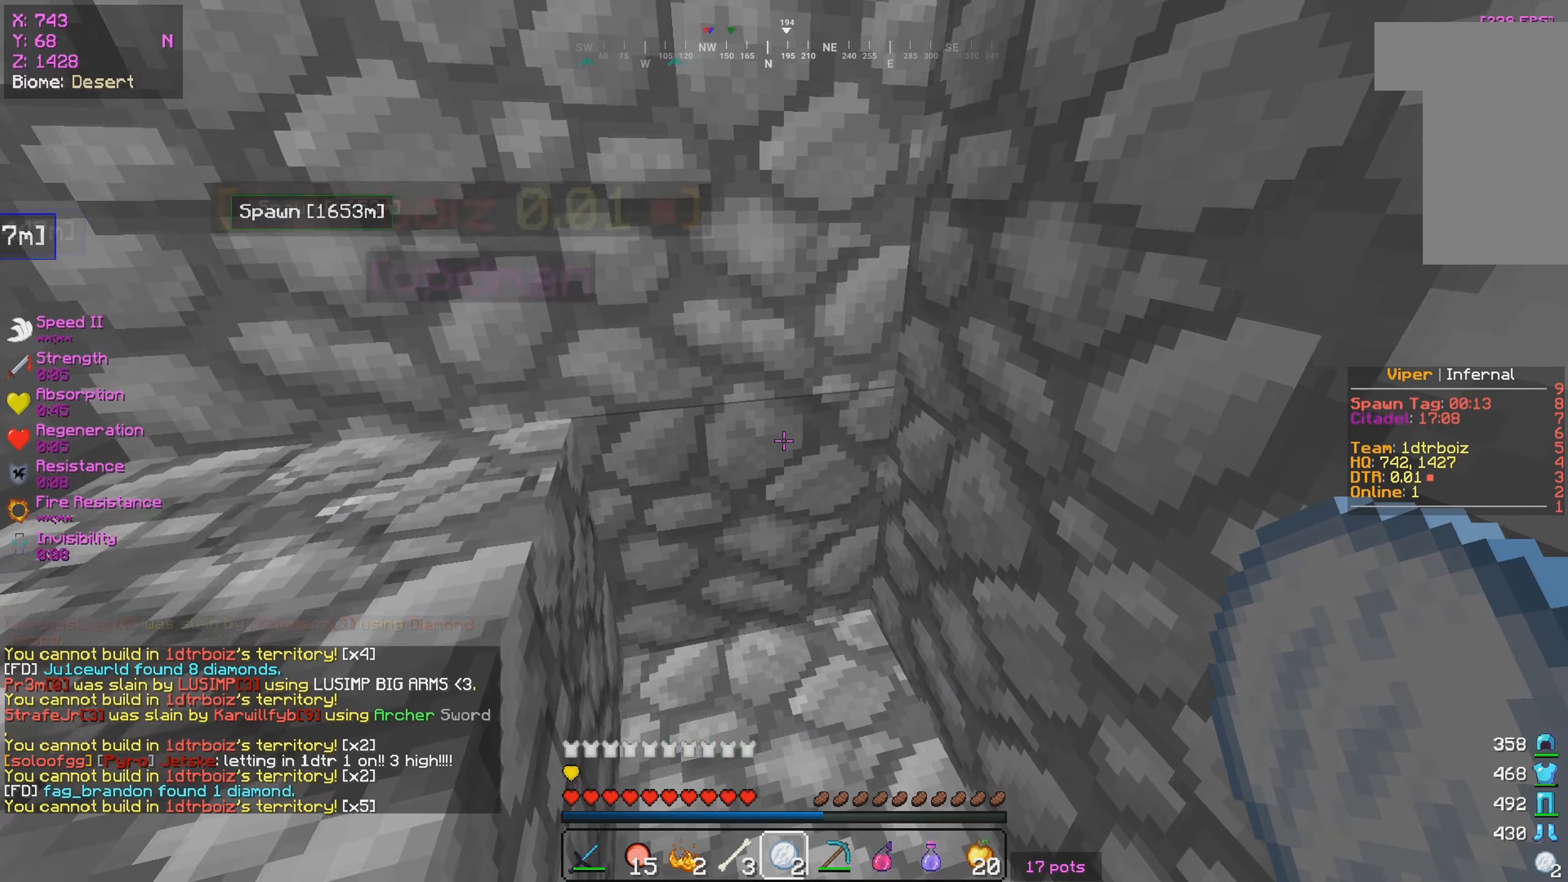
{"keys": ["a"], "mouse": [], "events": [[100, "w", "down"], [367, "a", "down"], [400, "w", "up"]]}
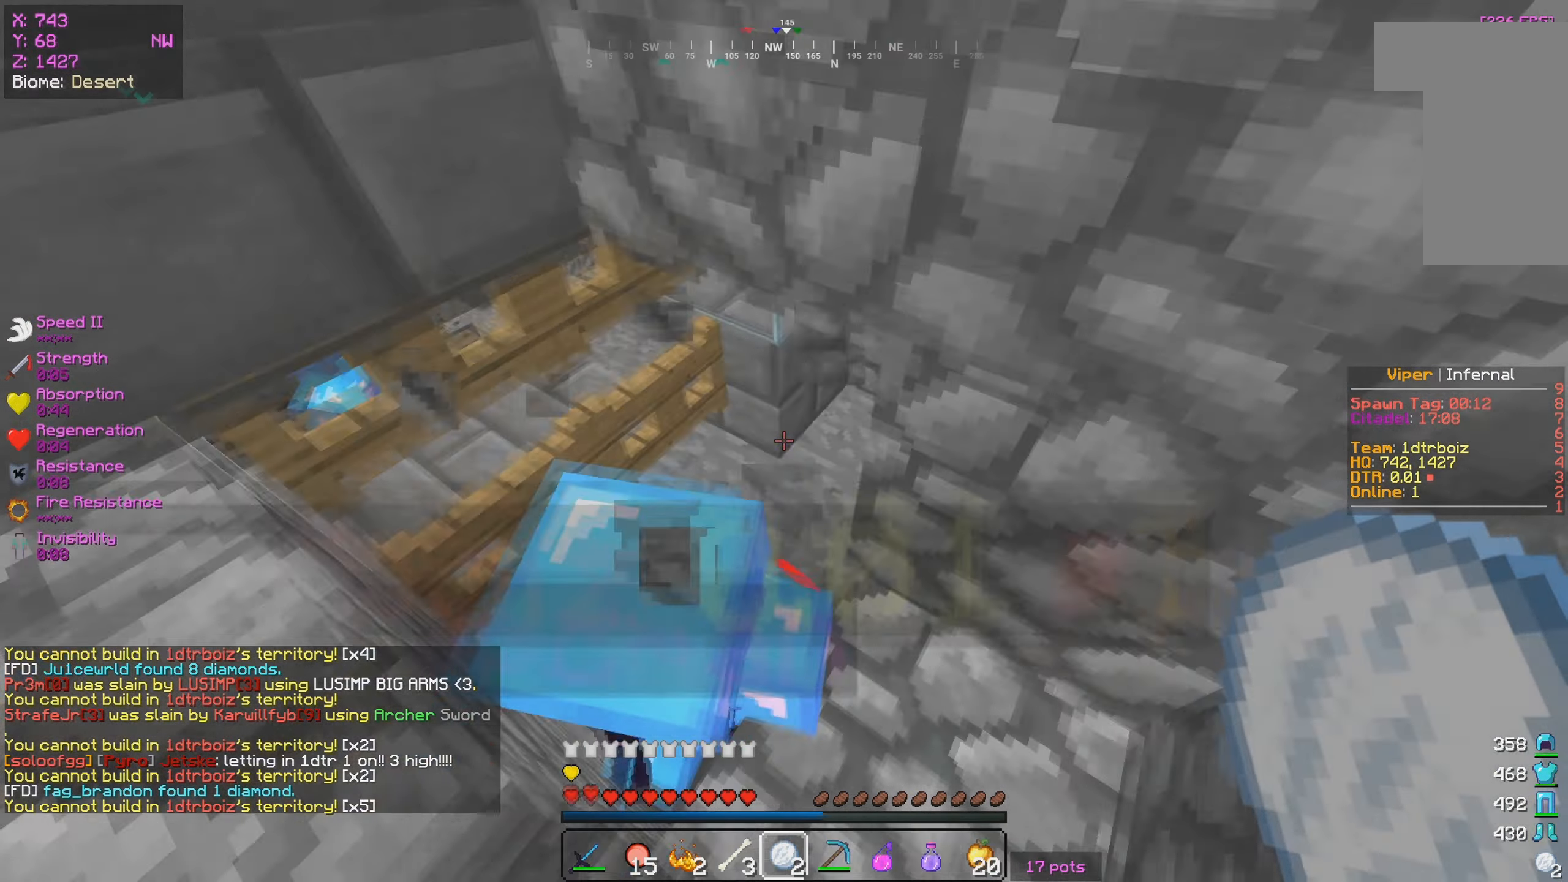
{"keys": ["w"], "mouse": ["left"], "events": [[83, "w", "down"], [167, "a", "up"], [317, "mouse_left", "down"]]}
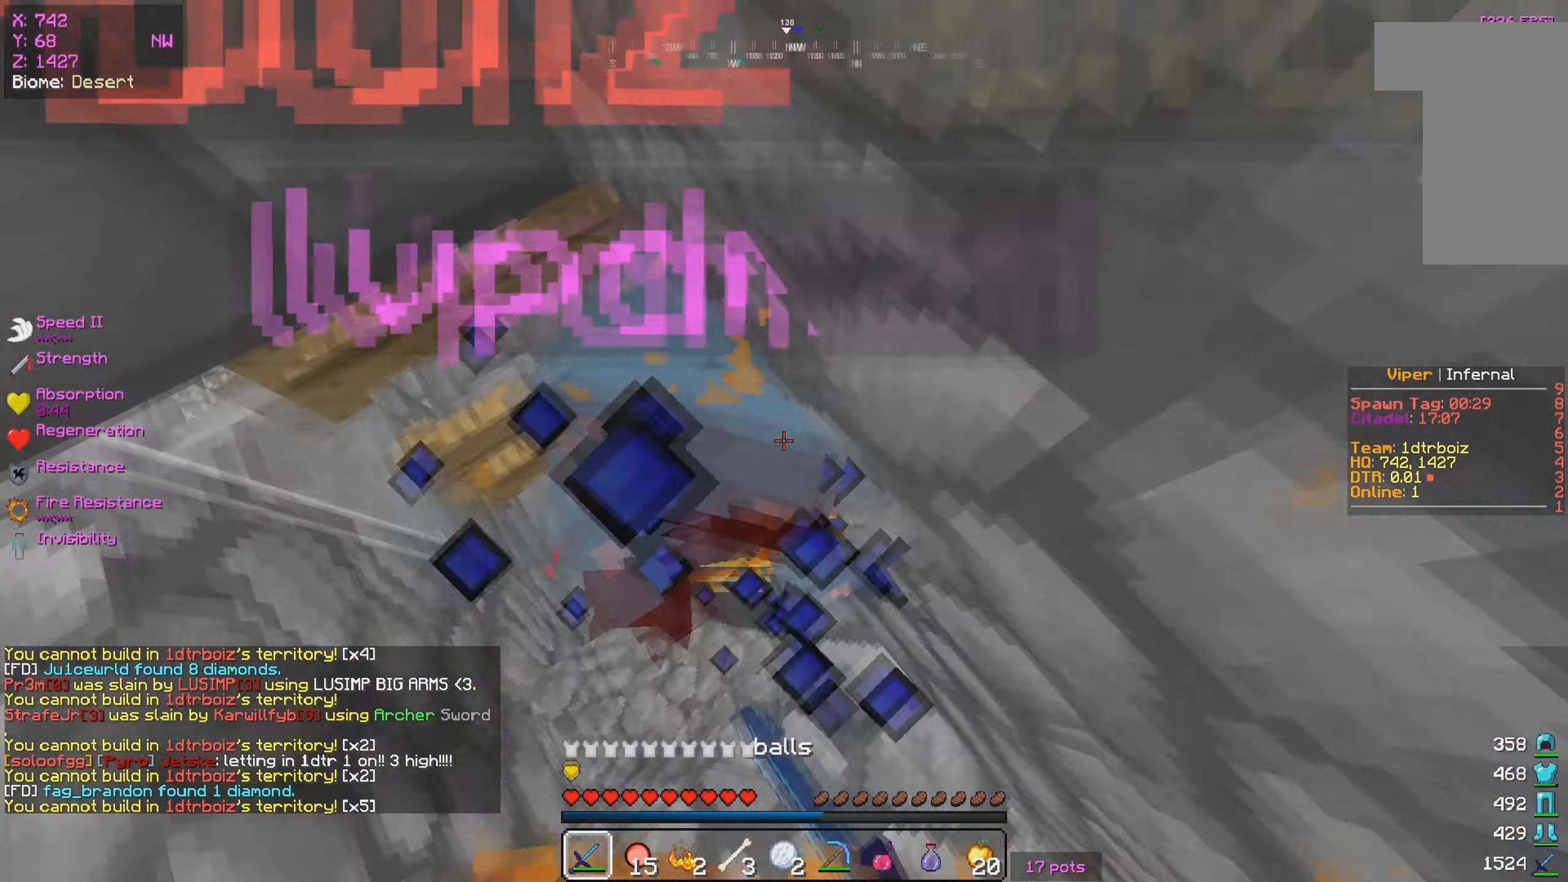
{"keys": ["w"], "mouse": ["left"], "events": [[17, "mouse_left", "up"], [117, "mouse_left", "down"]]}
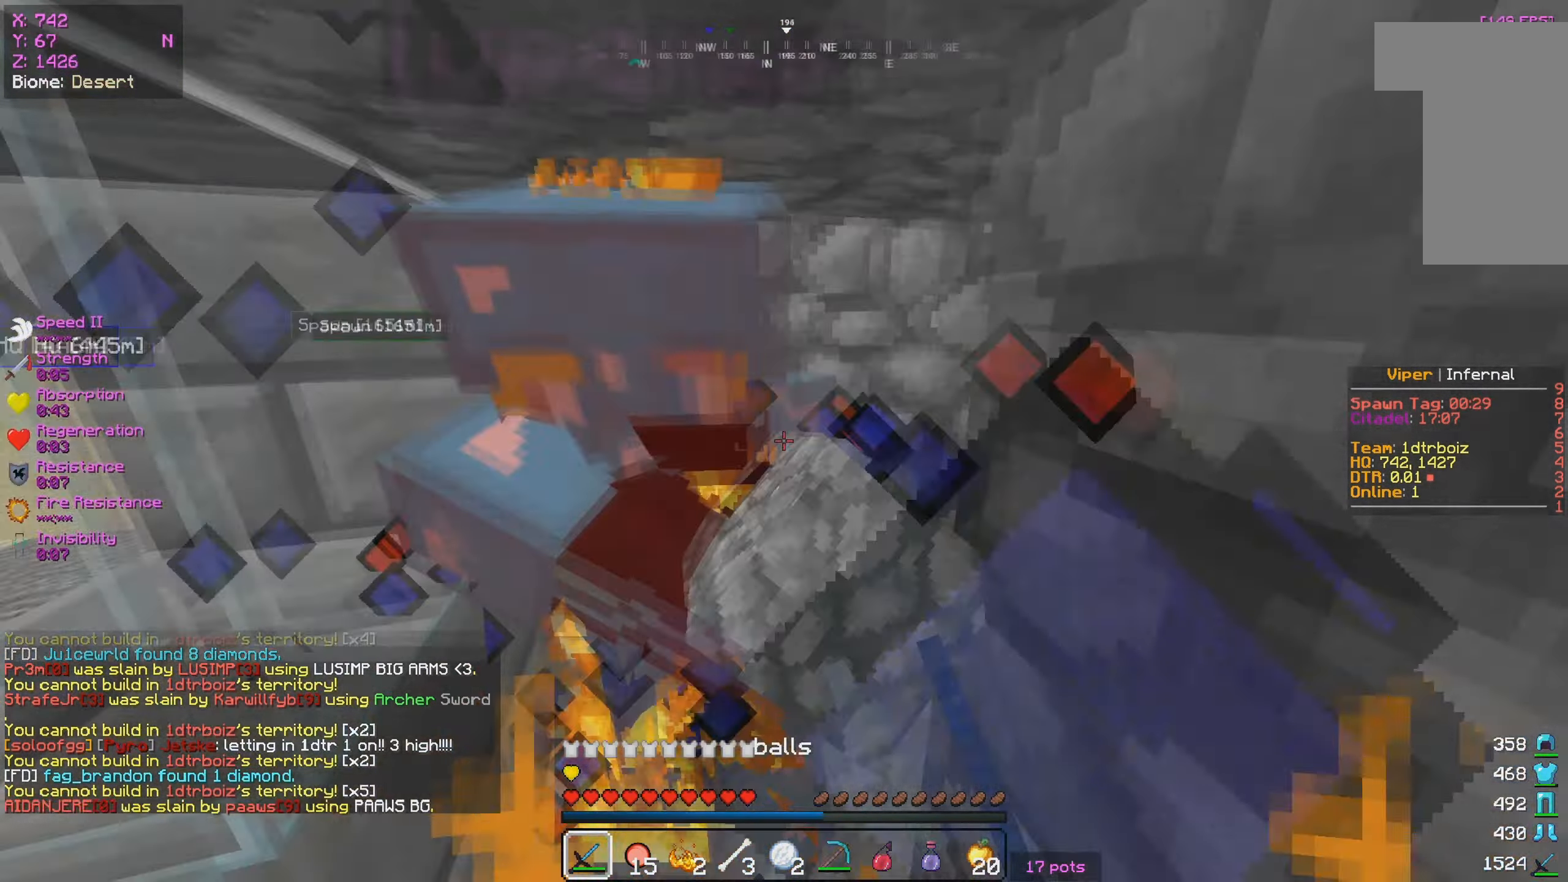
{"keys": ["w"], "mouse": ["left"], "events": []}
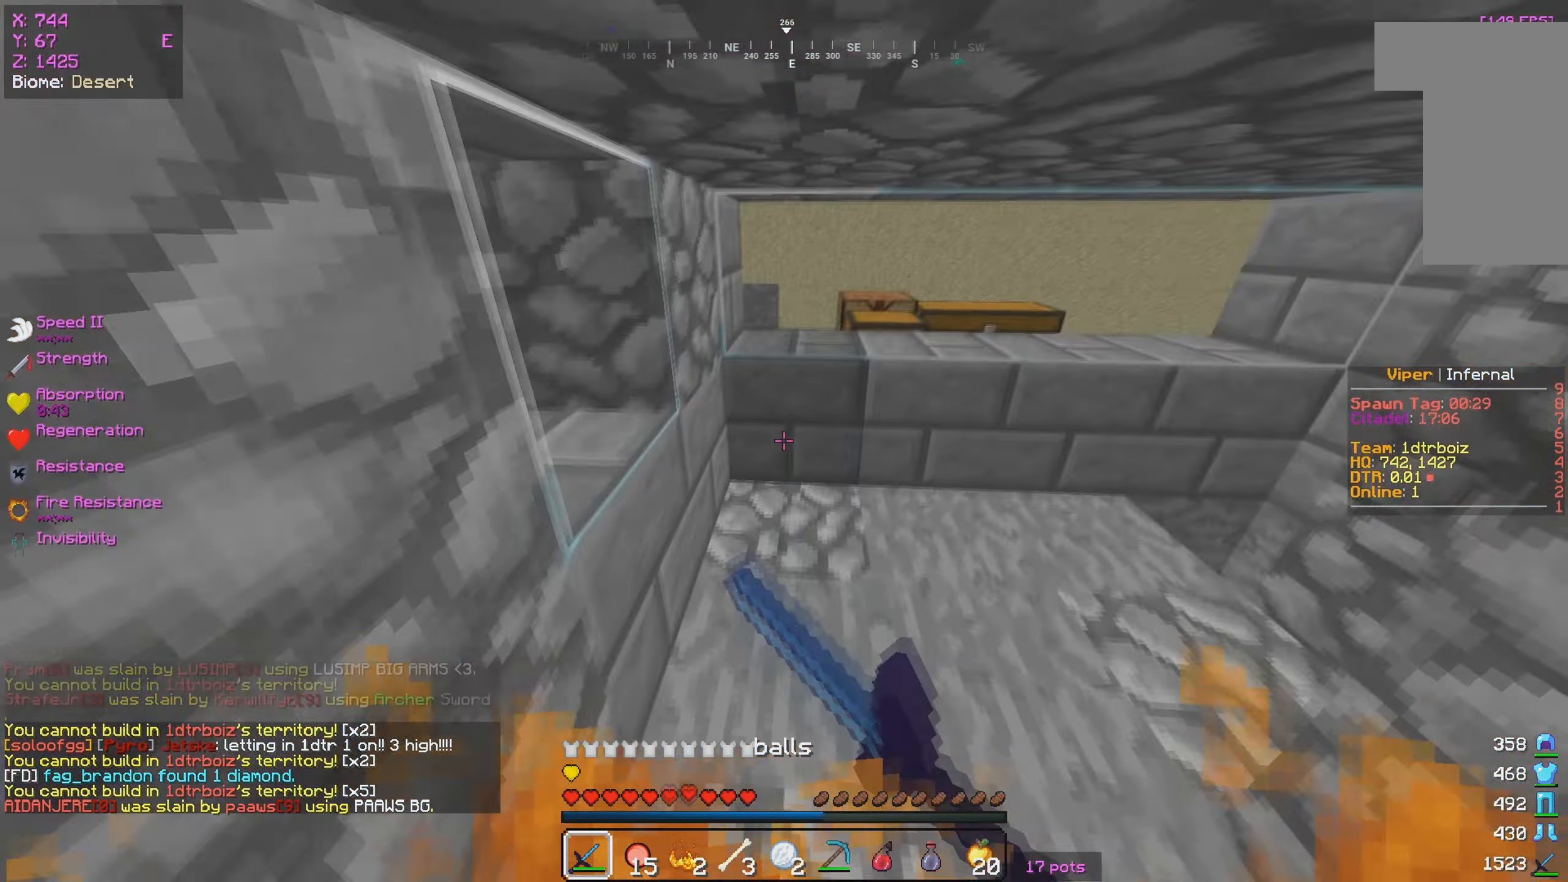
{"keys": ["w"], "mouse": ["left"], "events": [[50, "s", "down"], [167, "s", "up"], [217, "s", "down"], [250, "w", "up"], [383, "w", "down"], [450, "s", "up"]]}
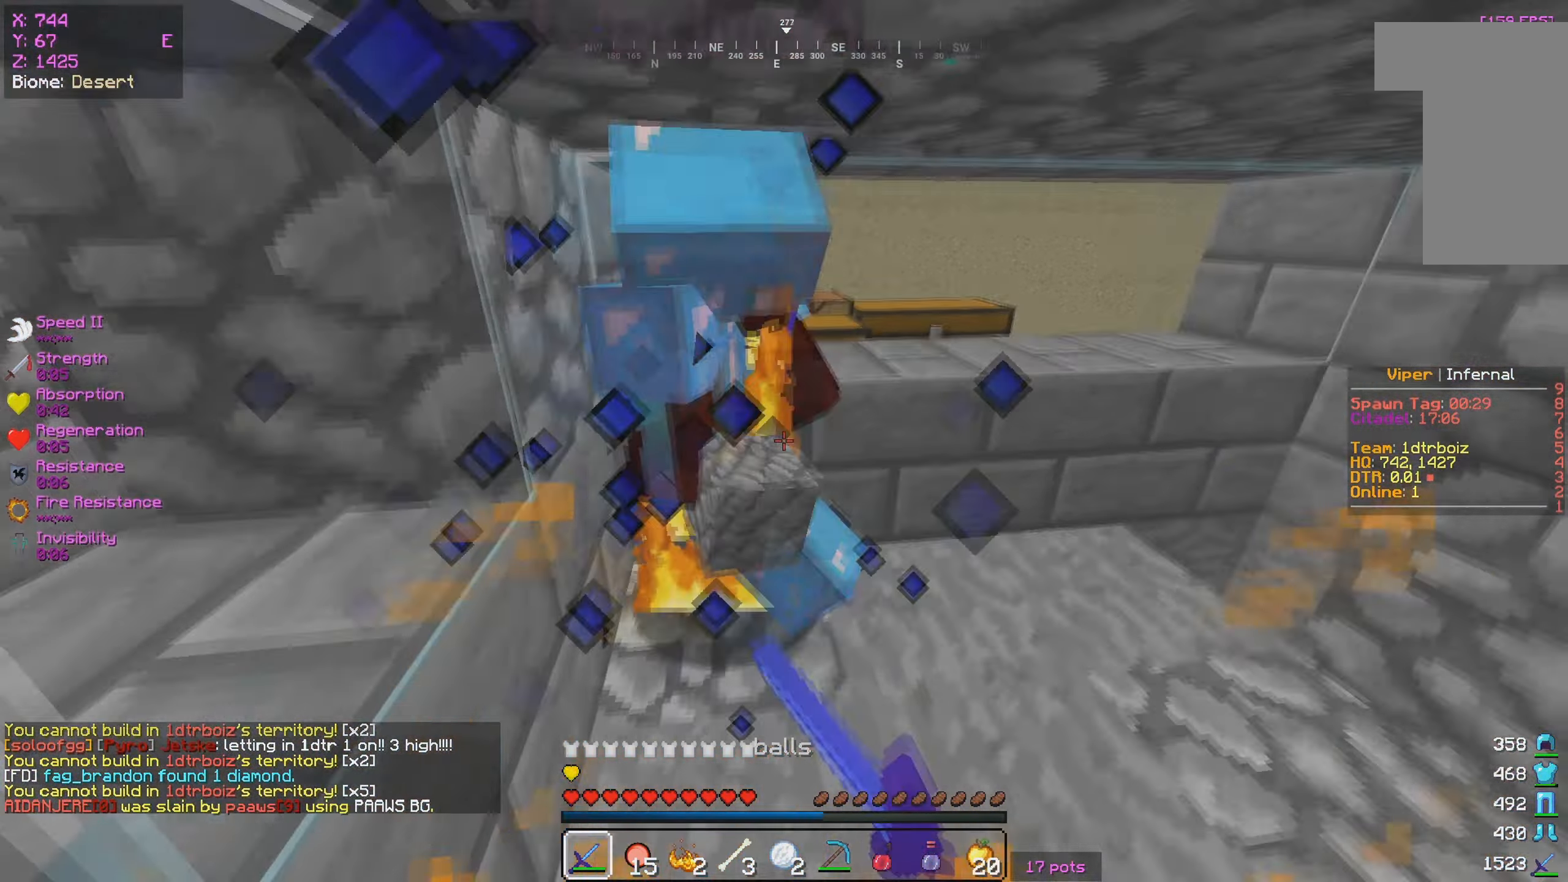
{"keys": ["a", "s"], "mouse": ["left"], "events": [[217, "s", "down"], [233, "w", "up"], [350, "a", "down"]]}